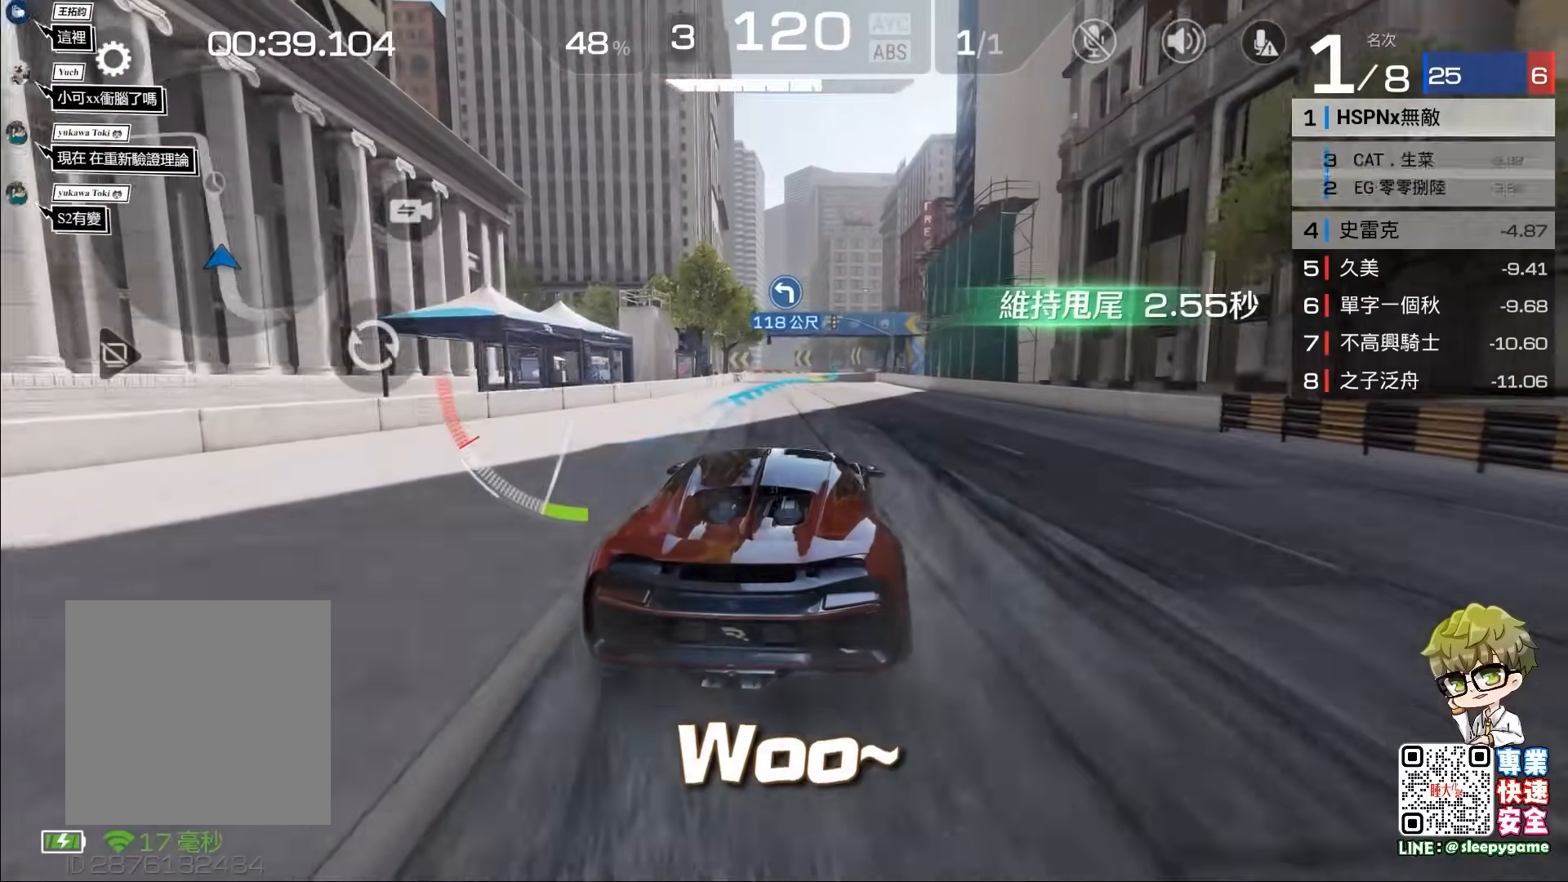
Gameplay with a controller (Xbox layout); each line is a JSON object with the inputs held at the frame after it. "events" lists button and stick changes between this image and that frame as [ms after this image, input, new state], when the widget could be followed in between. Not read: right_stick.
{"buttons": ["R2"], "left_stick": "center", "events": []}
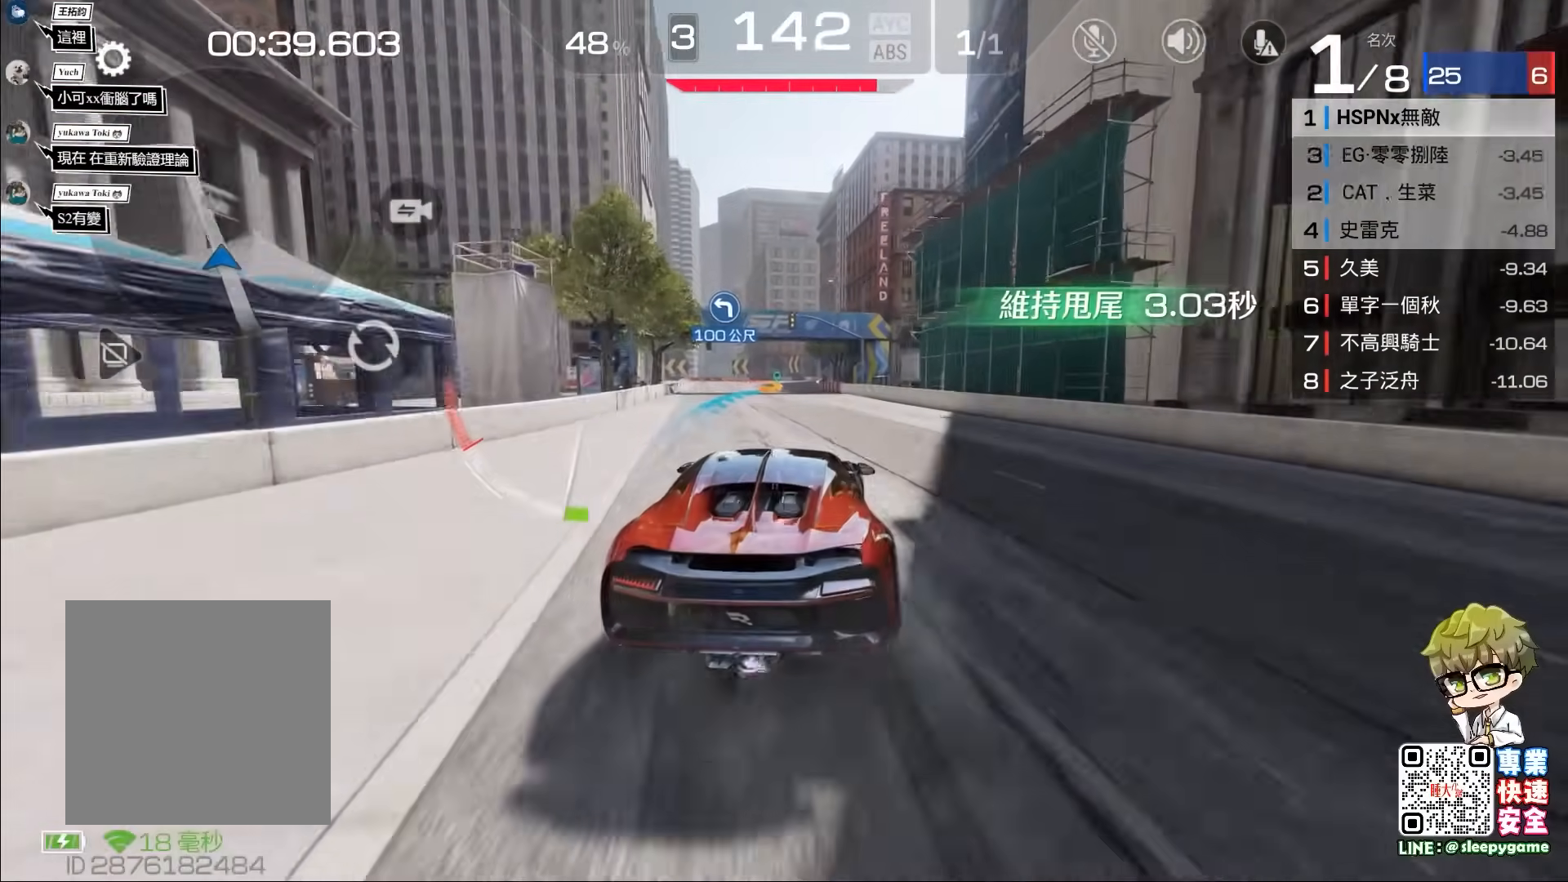
{"buttons": ["R2"], "left_stick": "center", "events": [[133, "left_stick", "left"], [233, "left_stick", "center"], [400, "A", "down"], [467, "A", "up"]]}
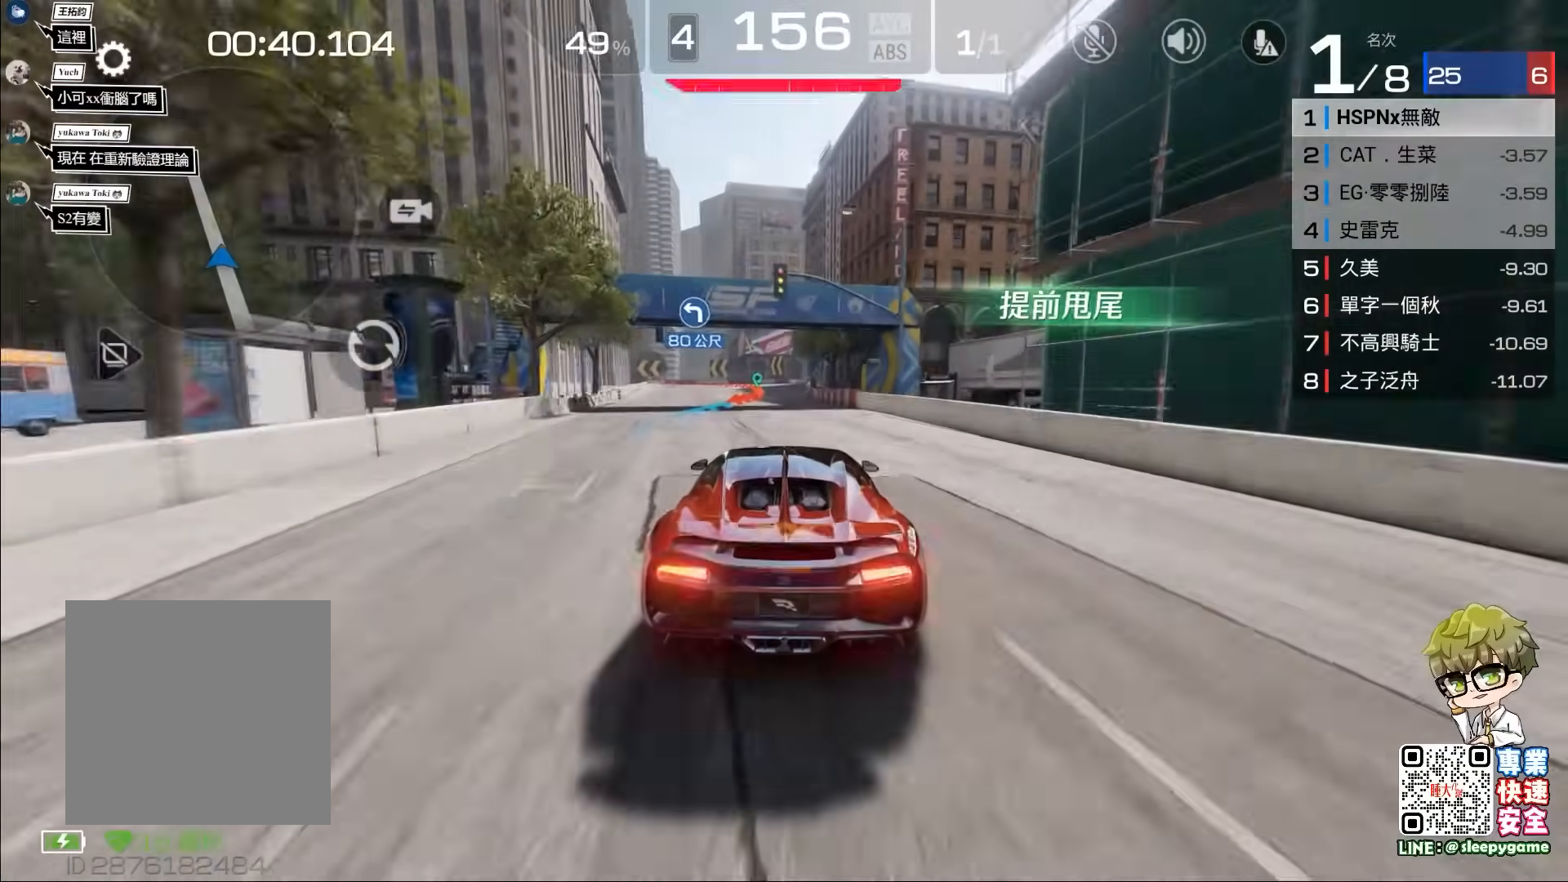
{"buttons": ["R2"], "left_stick": "left", "events": [[500, "left_stick", "left"]]}
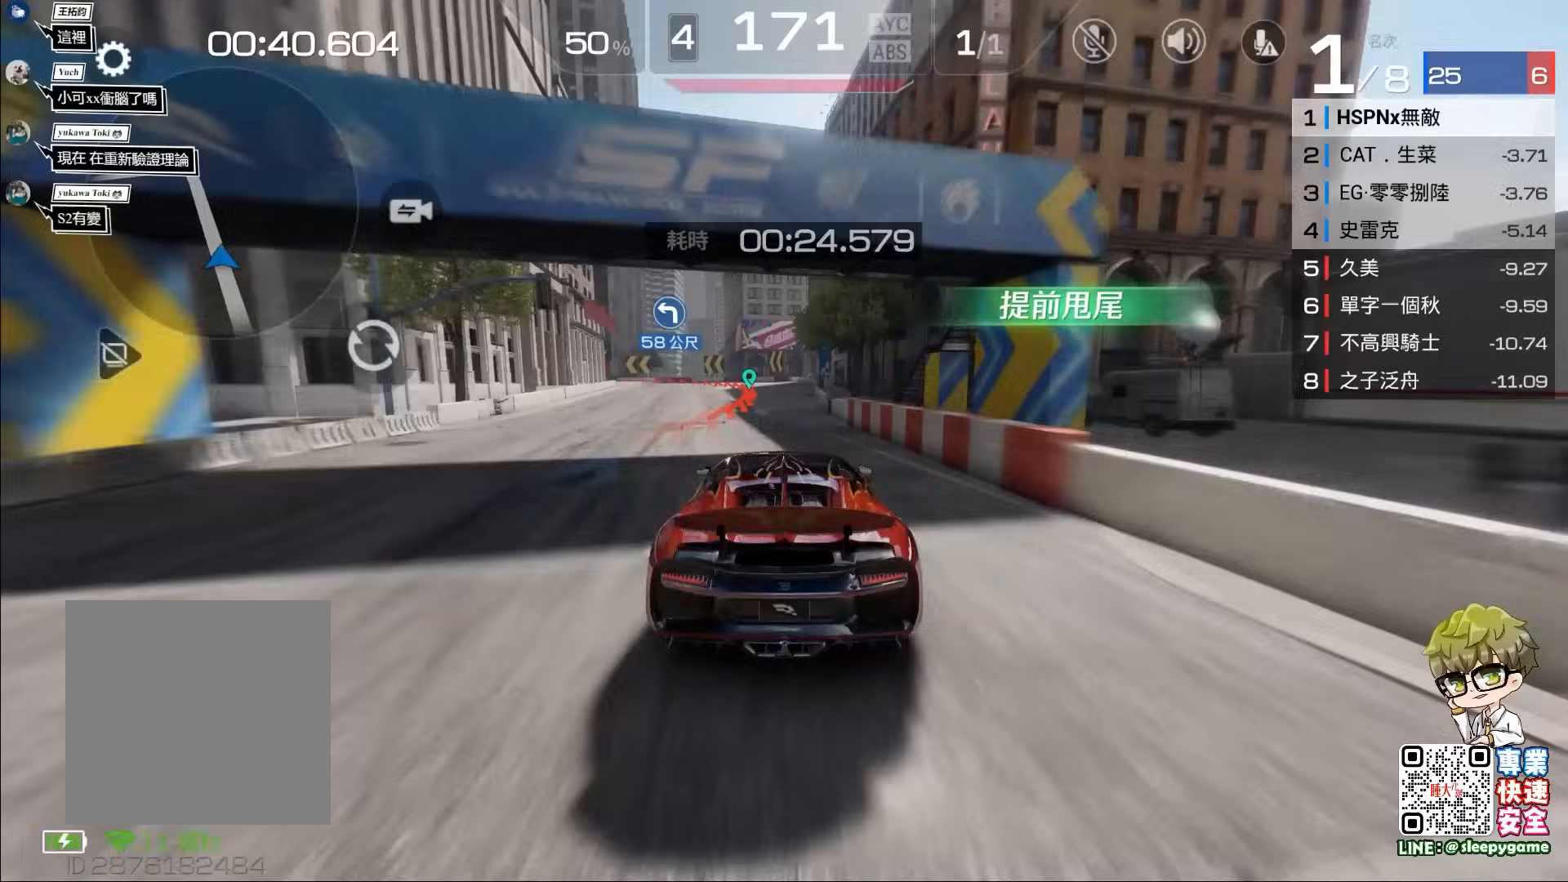
{"buttons": ["R2"], "left_stick": "center", "events": [[100, "left_stick", "center"]]}
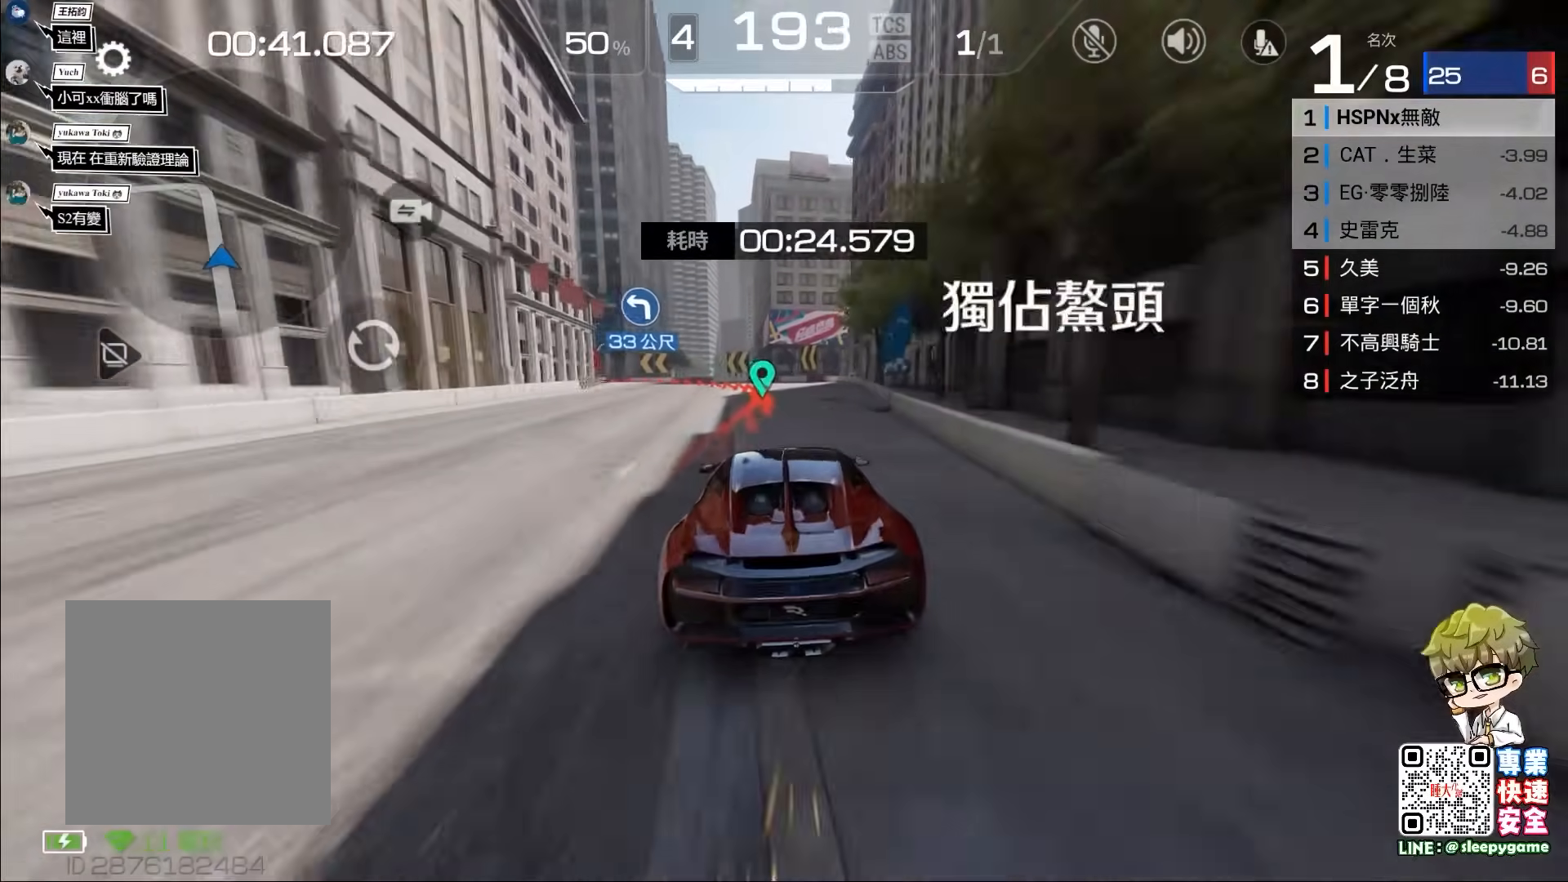
{"buttons": ["A", "R2"], "left_stick": "left", "events": [[150, "A", "down"], [150, "left_stick", "left"], [217, "L3", "down"], [500, "L3", "up"]]}
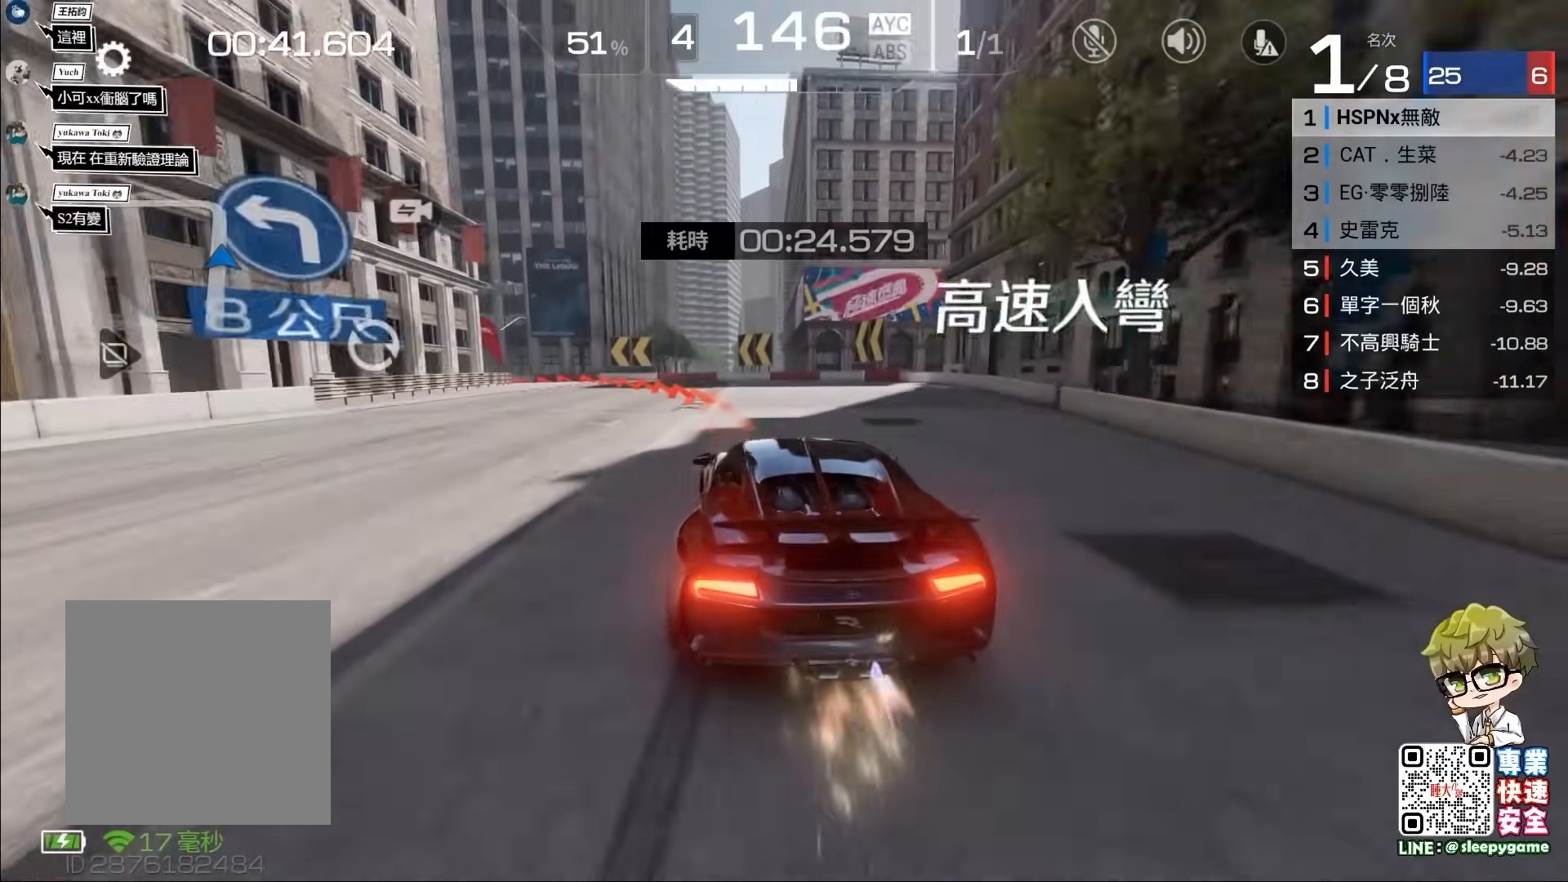
{"buttons": [], "left_stick": "center", "events": [[50, "A", "up"], [67, "R2", "up"], [133, "A", "down"], [133, "L3", "down"], [300, "L3", "up"], [333, "A", "up"], [417, "left_stick", "center"]]}
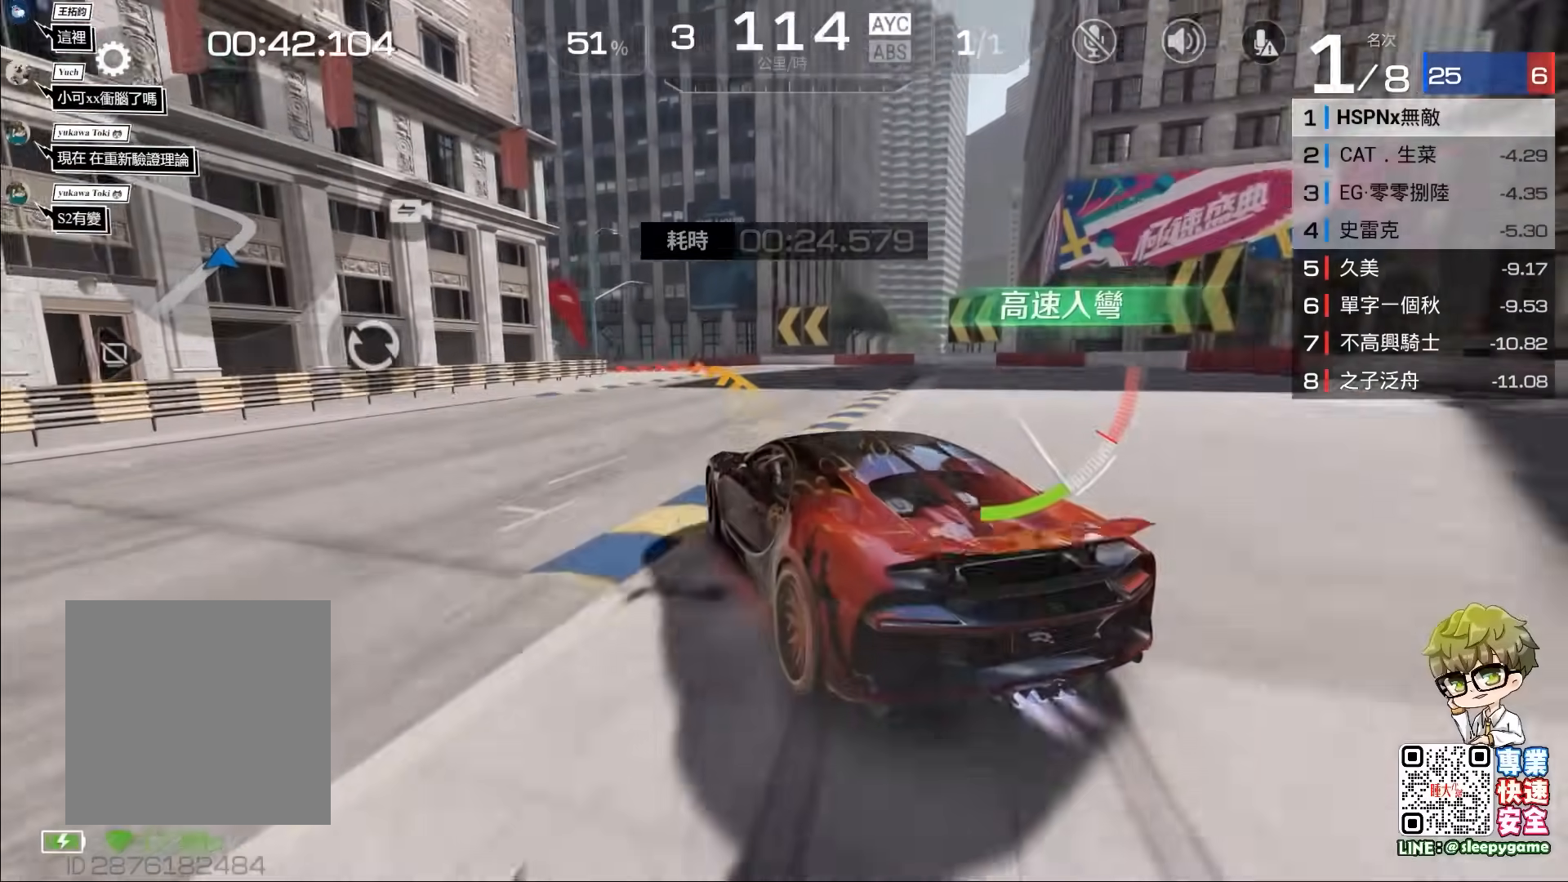
{"buttons": ["R2"], "left_stick": "center", "events": [[350, "R2", "down"]]}
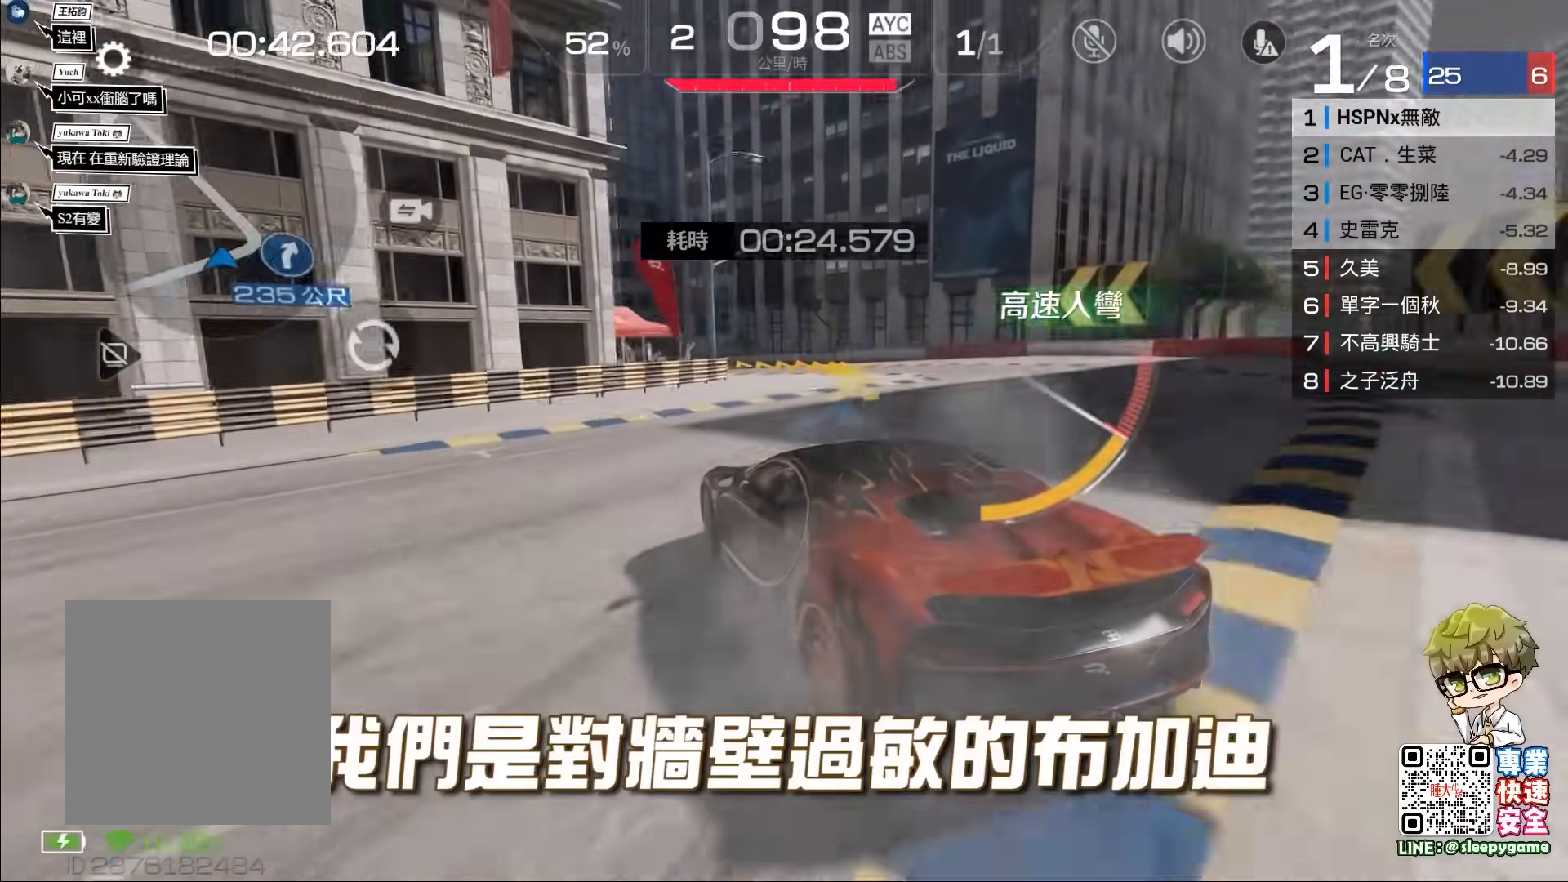
{"buttons": ["R2"], "left_stick": "left", "events": [[183, "left_stick", "right"], [333, "left_stick", "center"], [467, "left_stick", "left"]]}
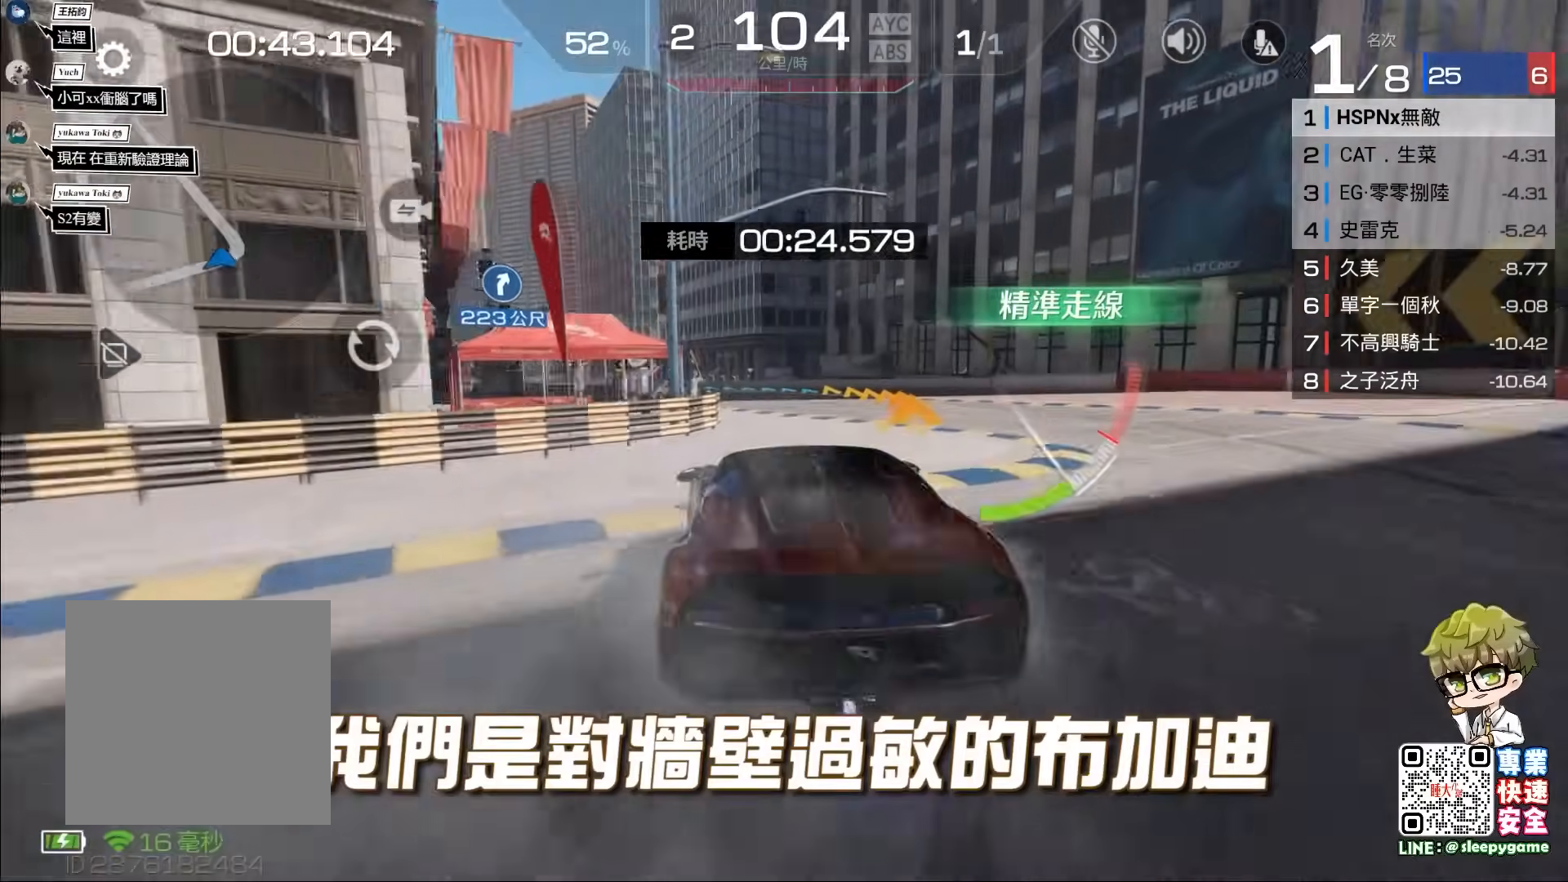
{"buttons": ["R2"], "left_stick": "center", "events": [[133, "left_stick", "center"], [300, "left_stick", "left"], [500, "left_stick", "center"]]}
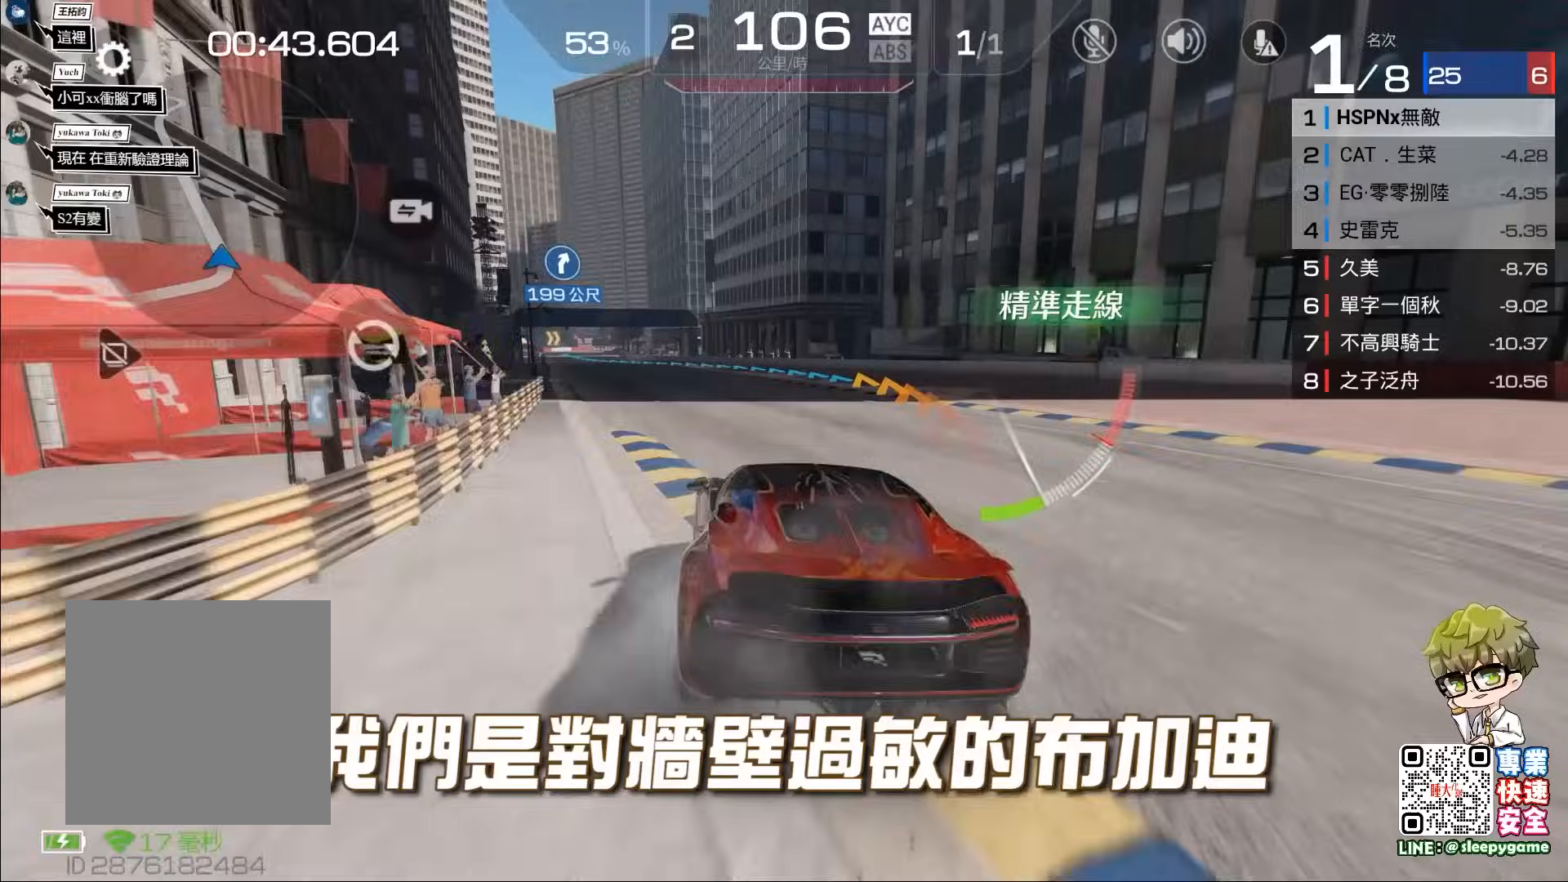
{"buttons": ["R2"], "left_stick": "center", "events": [[367, "left_stick", "right"], [500, "left_stick", "center"]]}
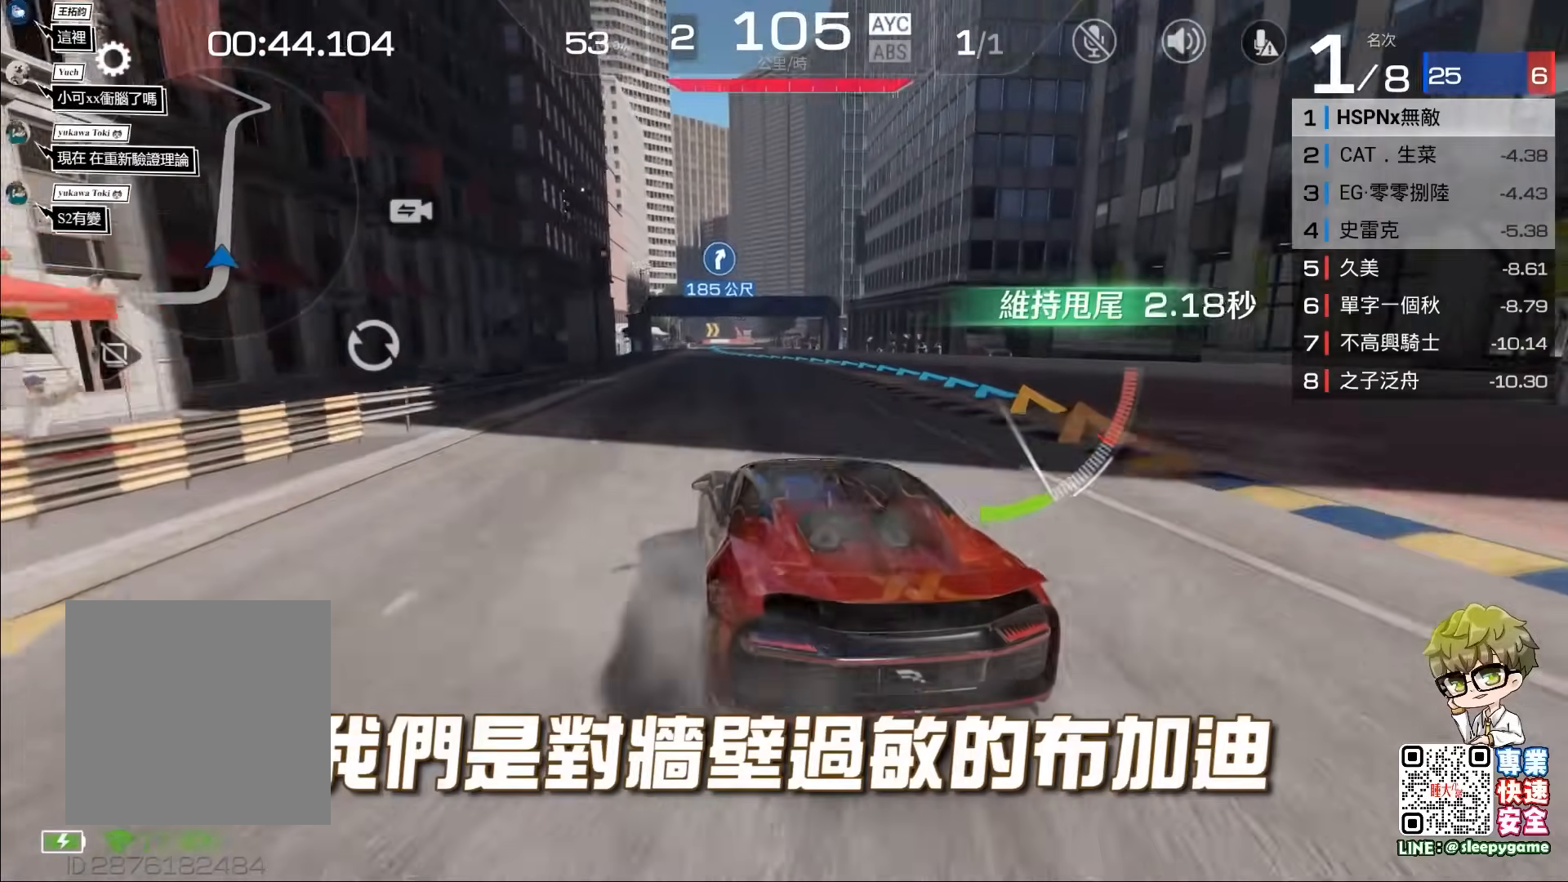
{"buttons": ["R2"], "left_stick": "center", "events": [[233, "left_stick", "right"], [350, "left_stick", "center"]]}
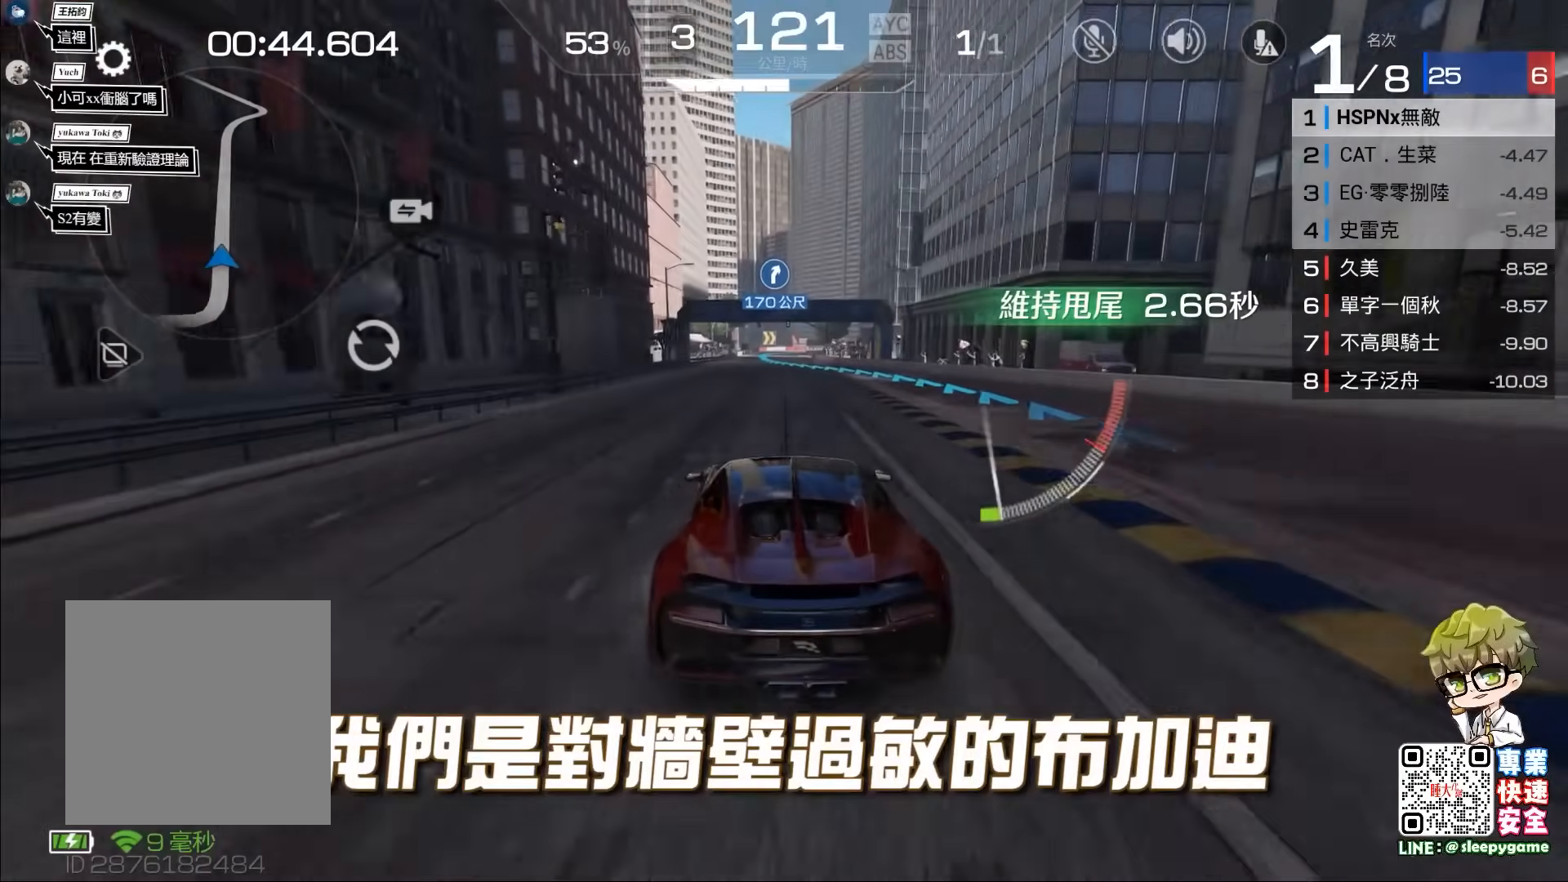
{"buttons": ["R2"], "left_stick": "center", "events": []}
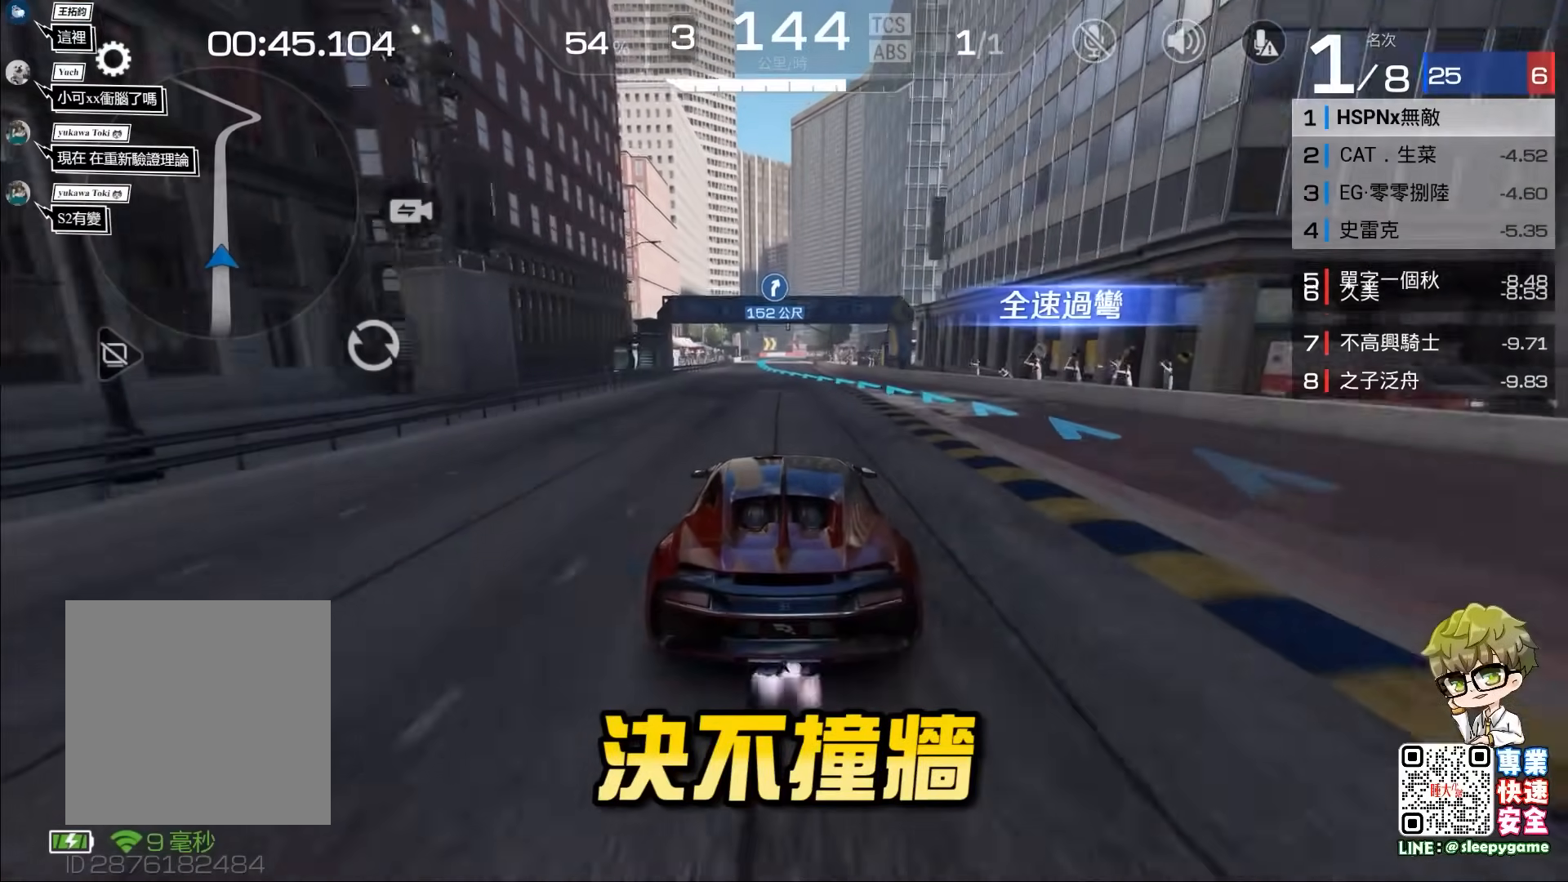
{"buttons": ["R2"], "left_stick": "center", "events": [[50, "A", "down"], [100, "A", "up"]]}
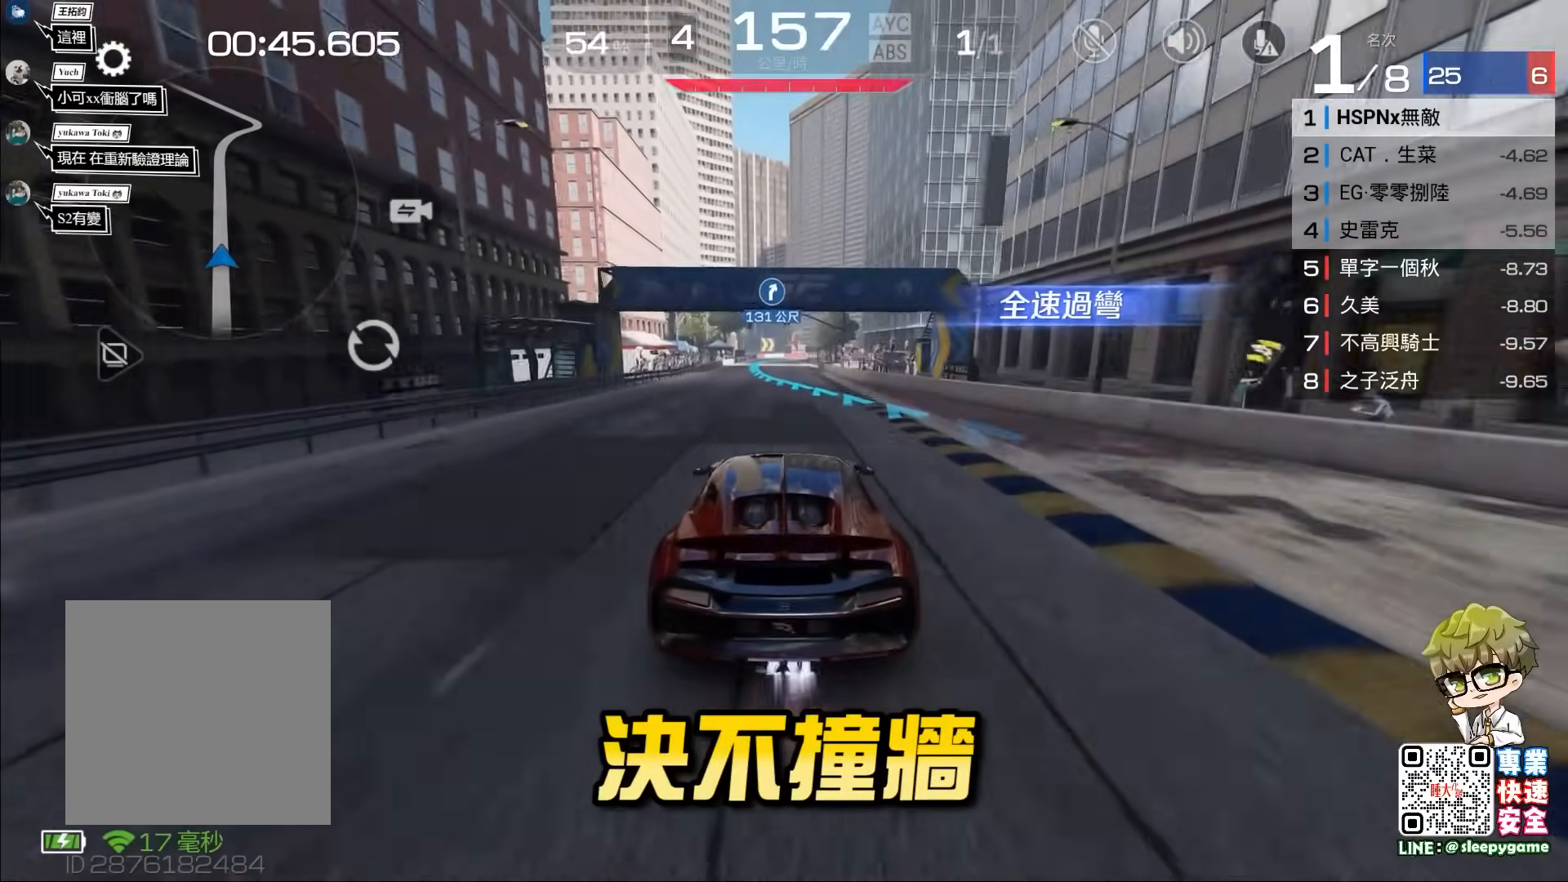
{"buttons": ["R2"], "left_stick": "center", "events": [[233, "left_stick", "left"], [367, "left_stick", "center"]]}
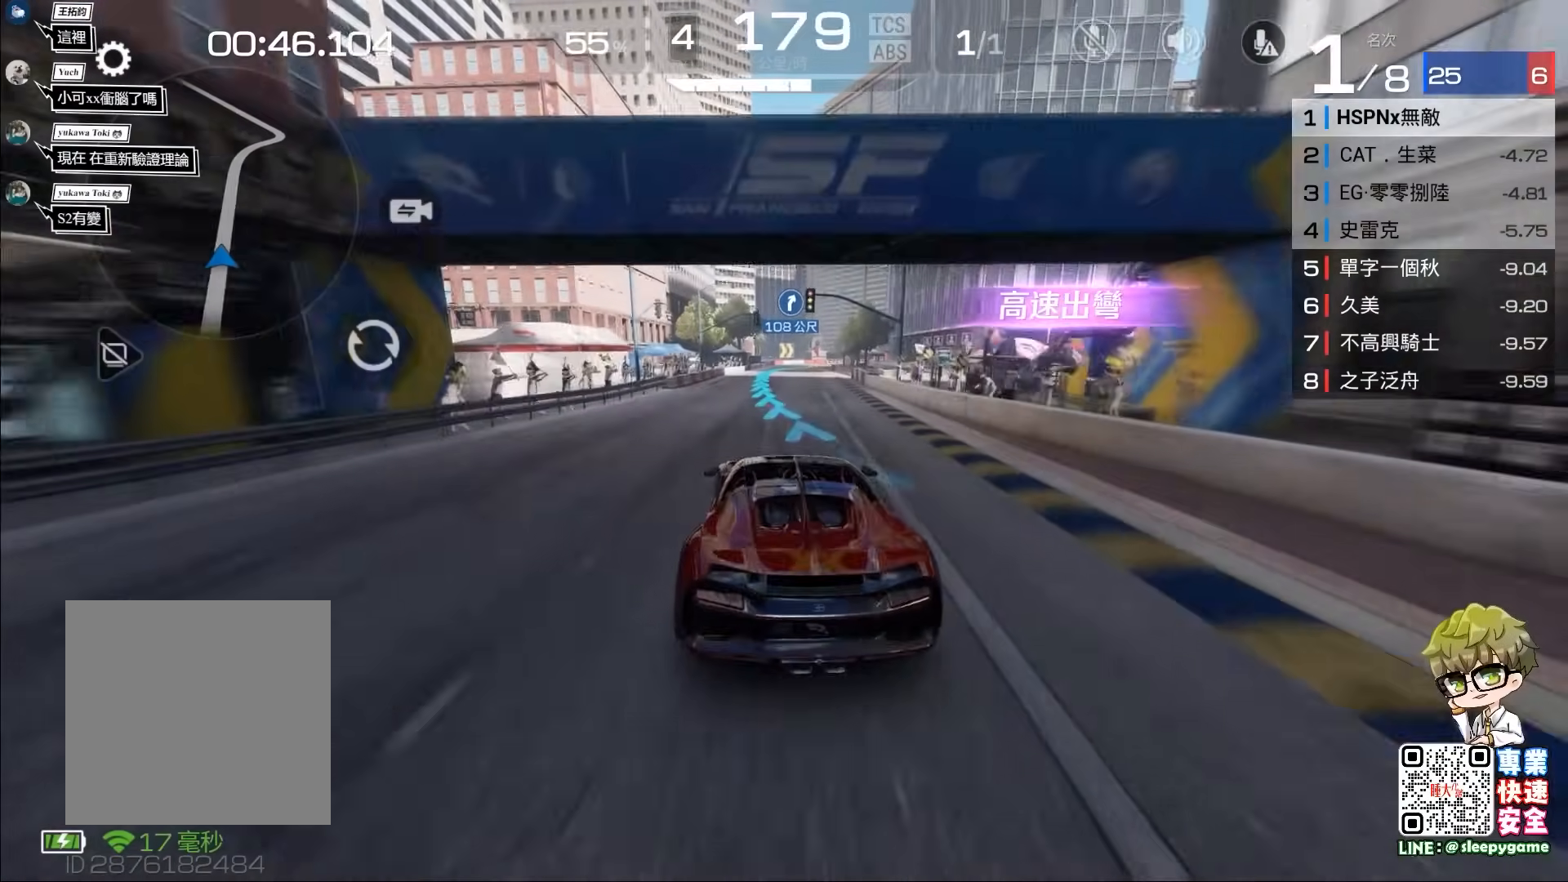
{"buttons": ["R2"], "left_stick": "right", "events": [[200, "left_stick", "right"]]}
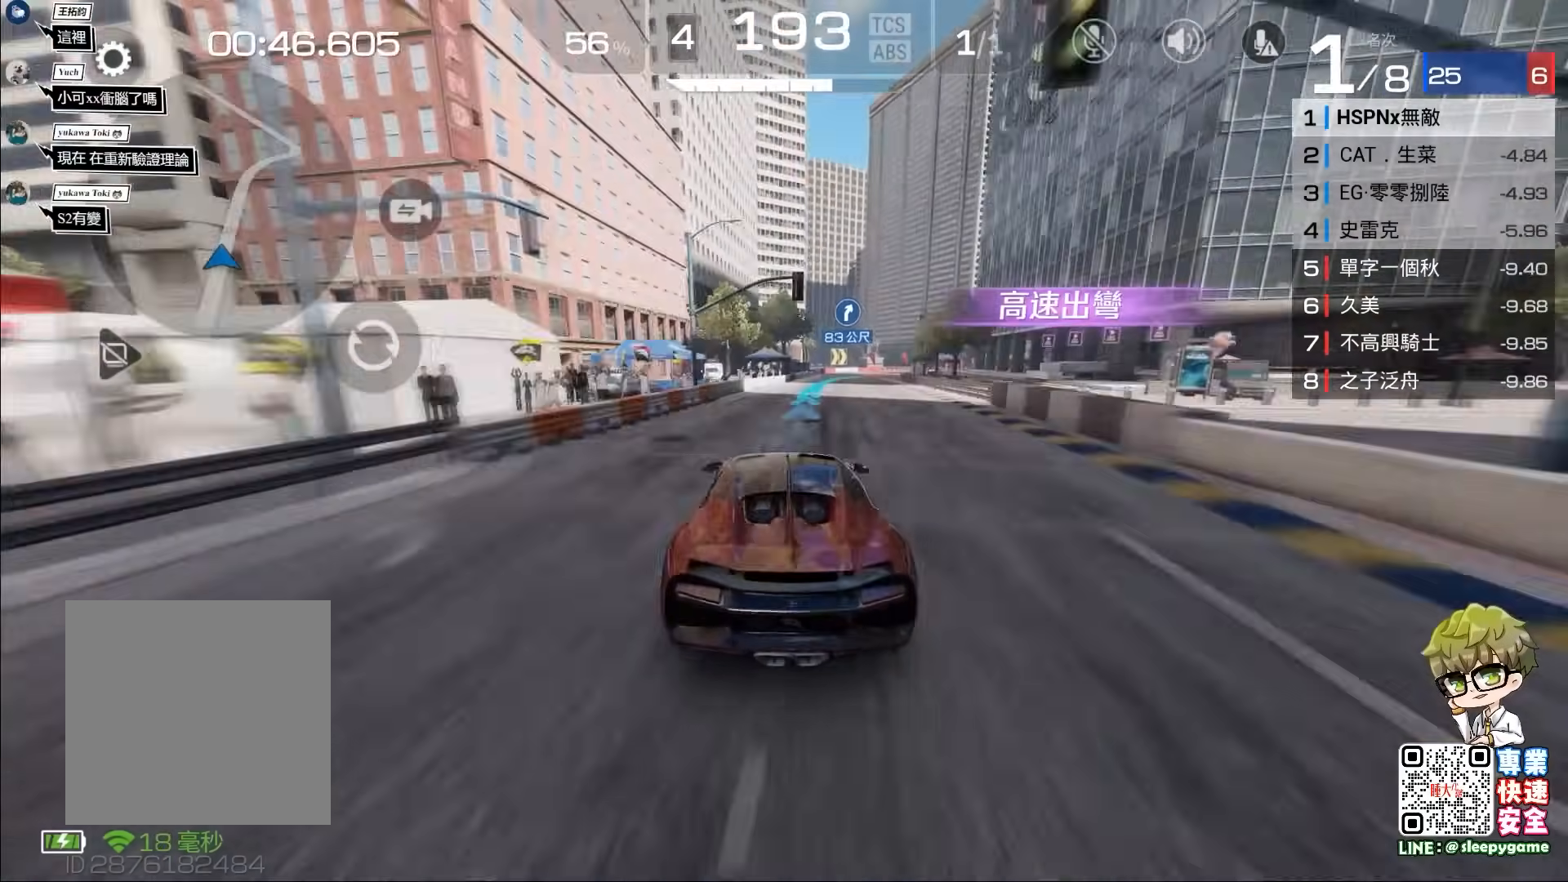
{"buttons": ["R2"], "left_stick": "left", "events": [[100, "R2", "up"], [233, "left_stick", "center"], [317, "R2", "down"], [400, "left_stick", "left"]]}
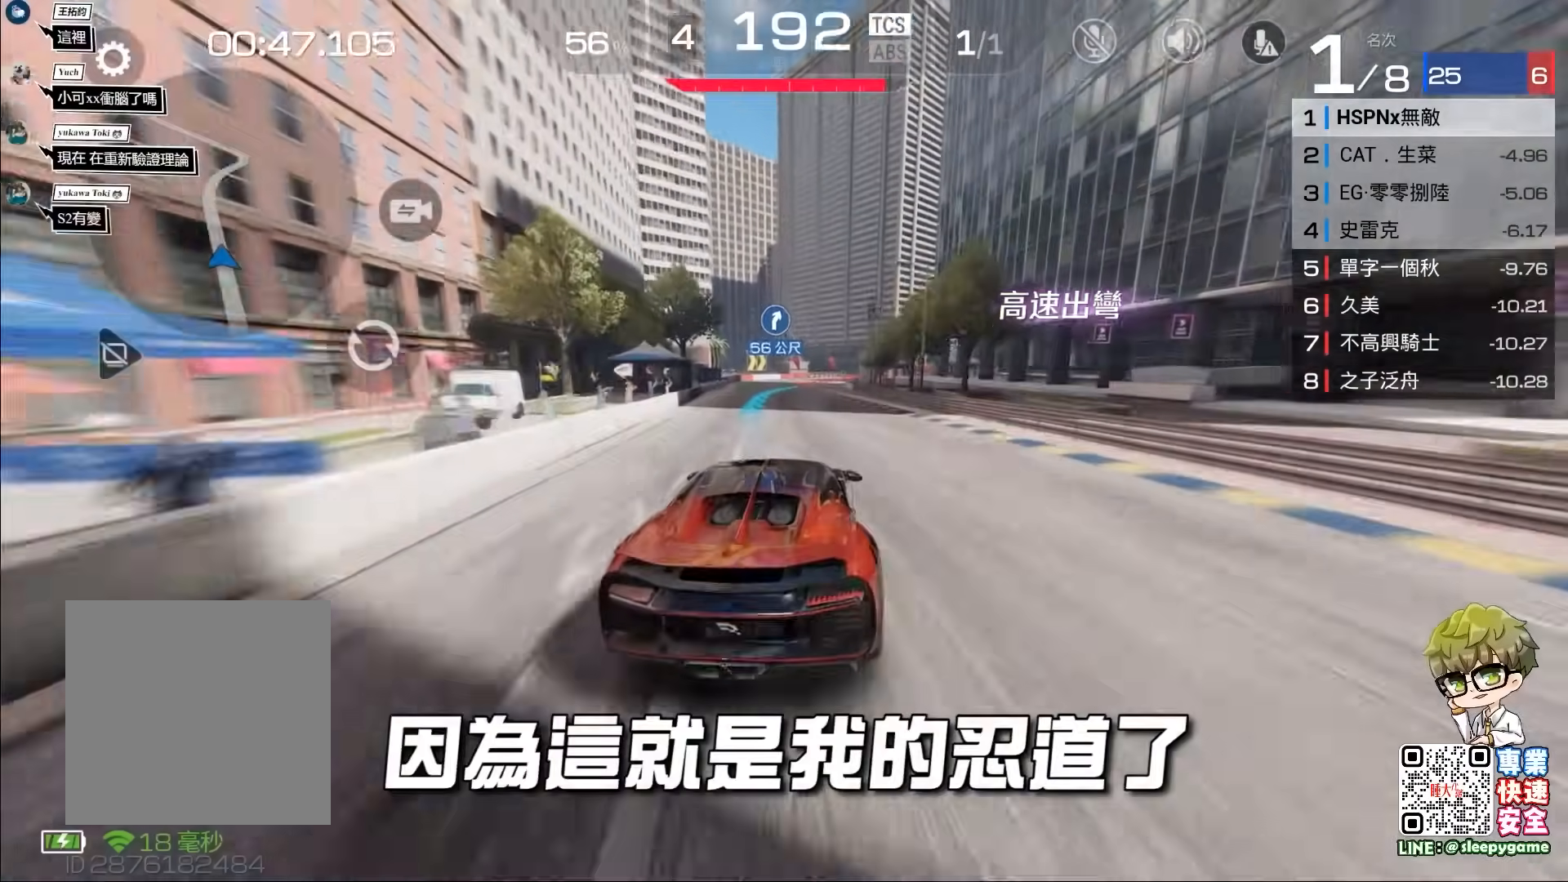
{"buttons": [], "left_stick": "center", "events": [[67, "left_stick", "center"], [200, "left_stick", "right"], [250, "R2", "up"], [333, "left_stick", "center"], [383, "left_stick", "left"], [500, "left_stick", "center"]]}
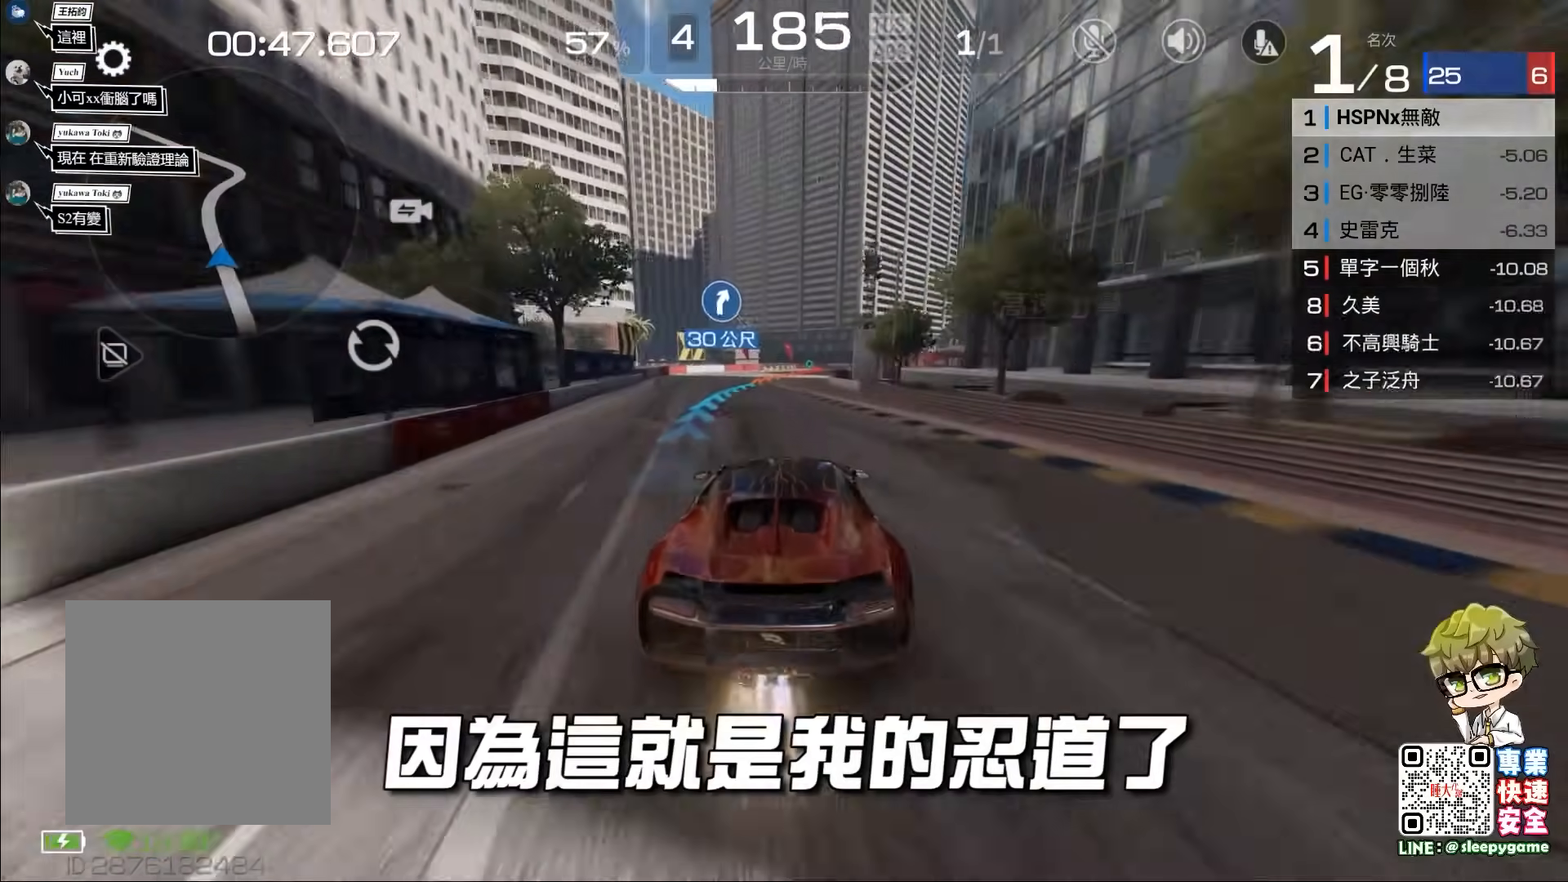
{"buttons": [], "left_stick": "right", "events": [[33, "R2", "down"], [133, "left_stick", "right"], [300, "R2", "up"]]}
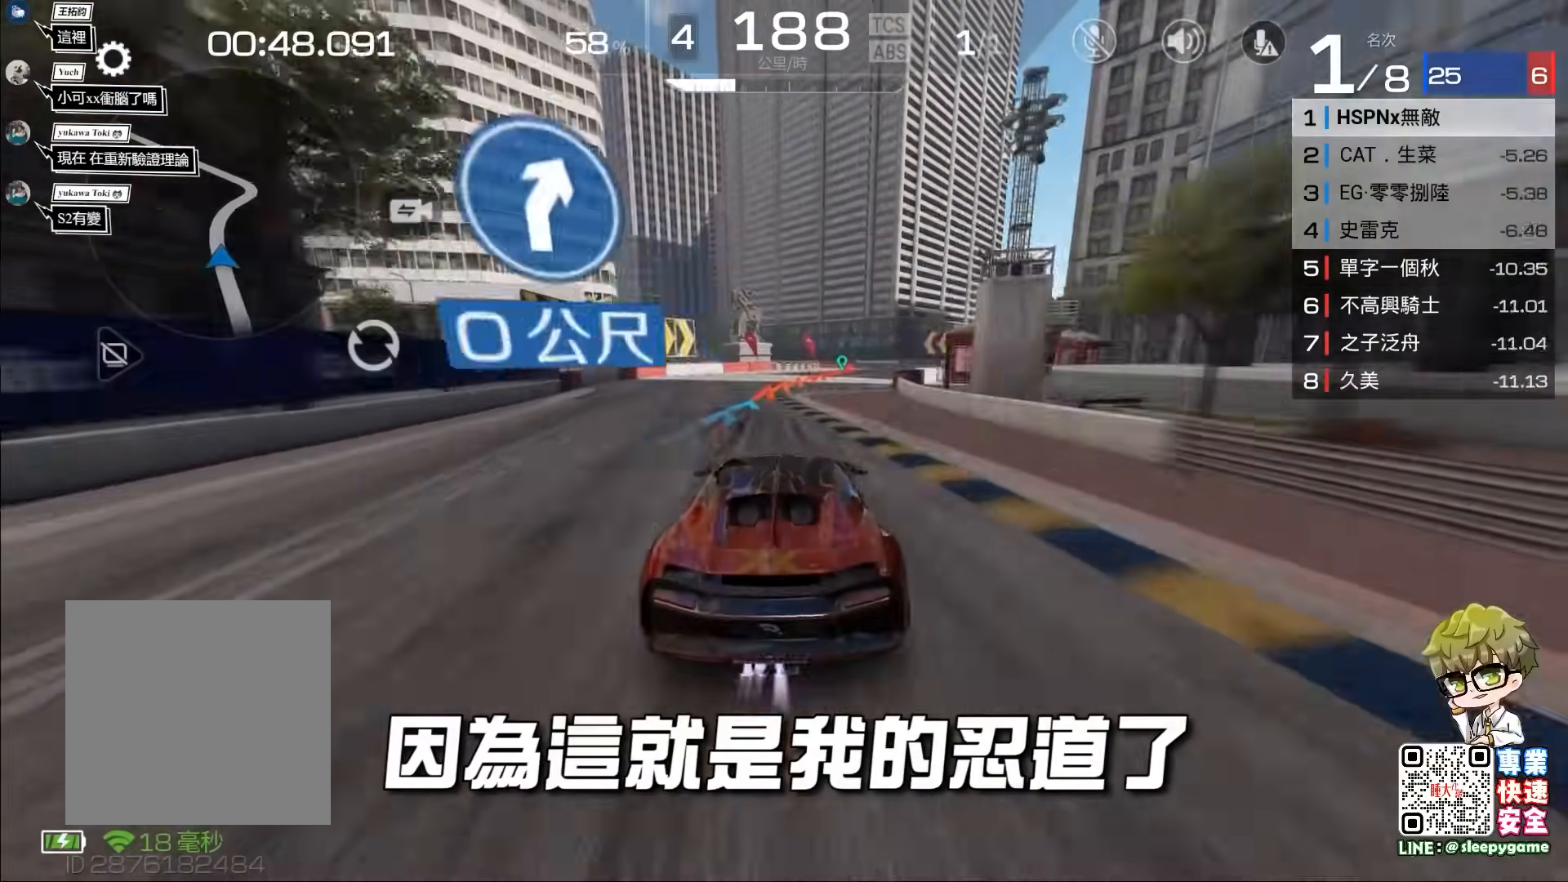
{"buttons": ["R2"], "left_stick": "center", "events": [[100, "R2", "down"], [167, "left_stick", "center"], [333, "left_stick", "right"], [467, "left_stick", "center"]]}
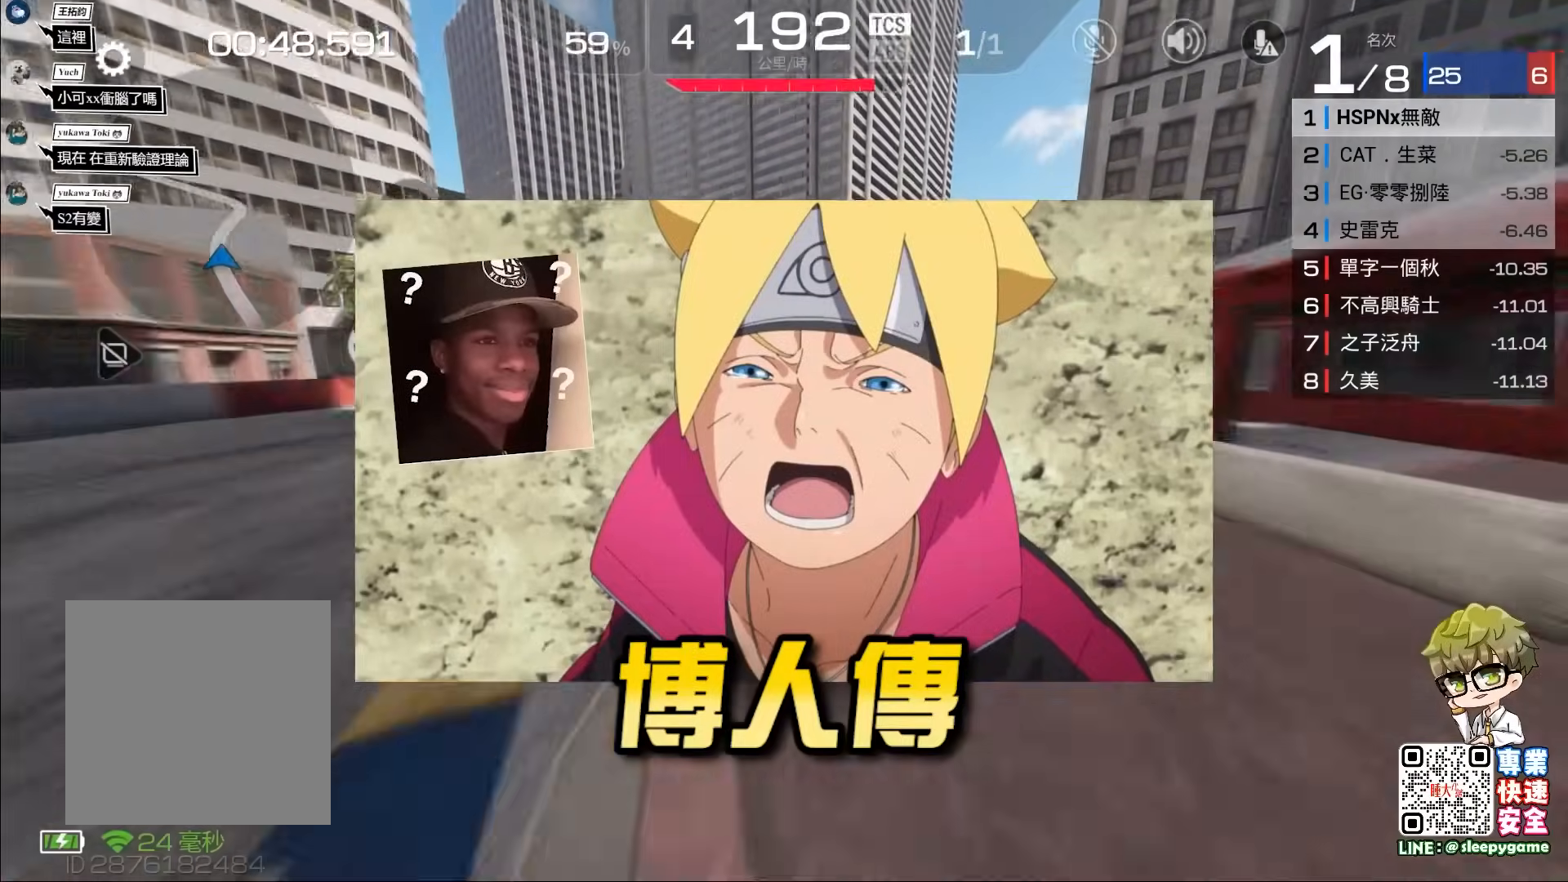
{"buttons": ["A"], "left_stick": "left", "events": [[267, "R2", "up"], [433, "A", "down"], [433, "left_stick", "left"], [467, "A", "up"], [500, "A", "down"]]}
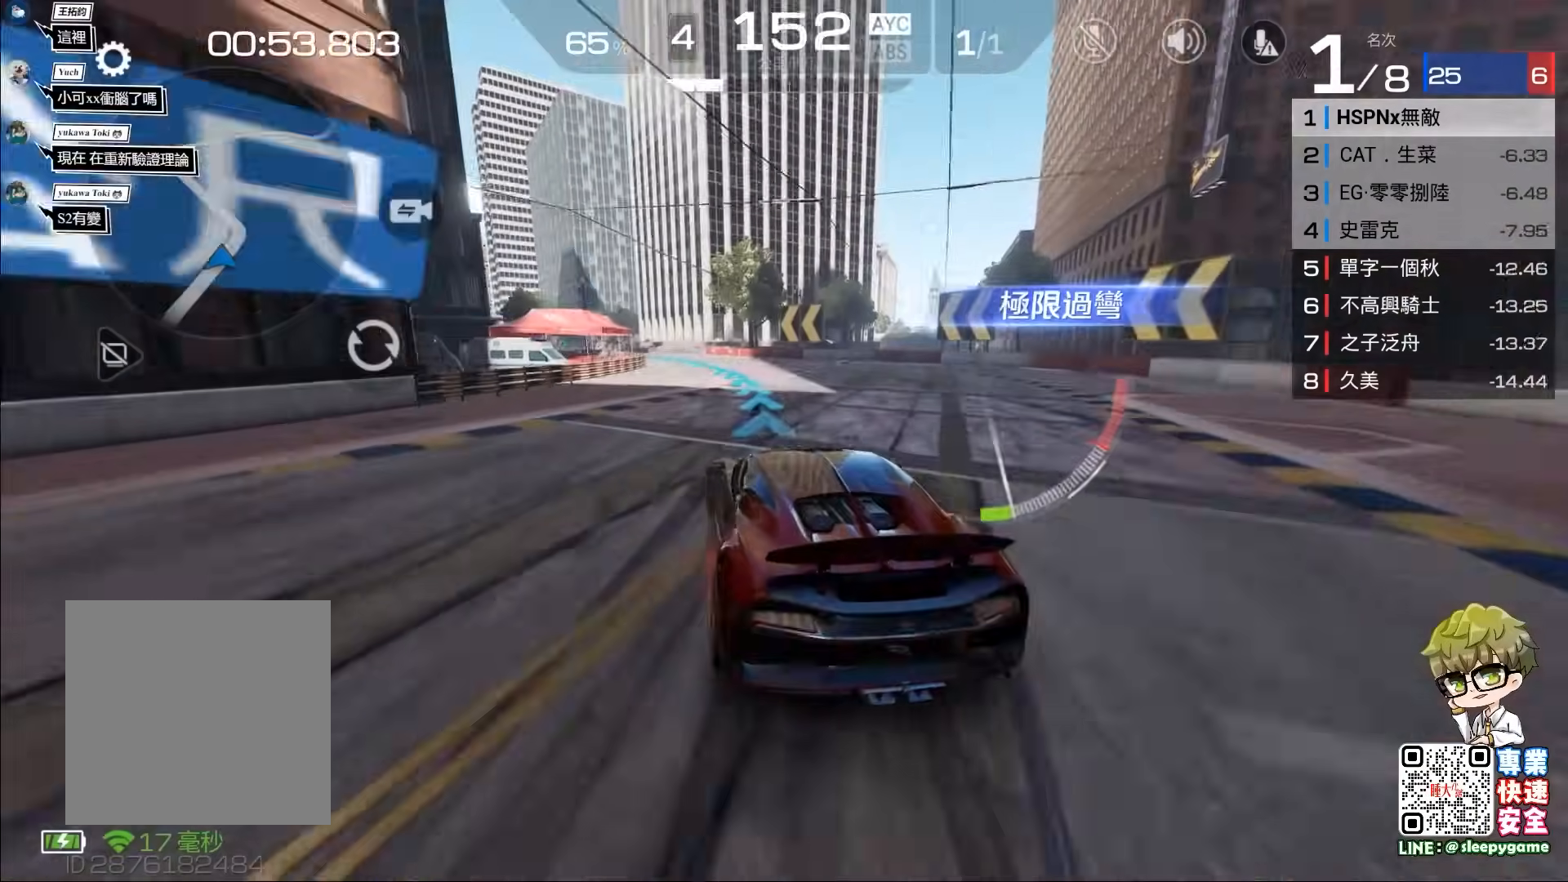
{"buttons": ["R2"], "left_stick": "center", "events": [[50, "left_stick", "center"], [100, "A", "up"], [233, "left_stick", "left"], [317, "R2", "down"], [367, "left_stick", "center"]]}
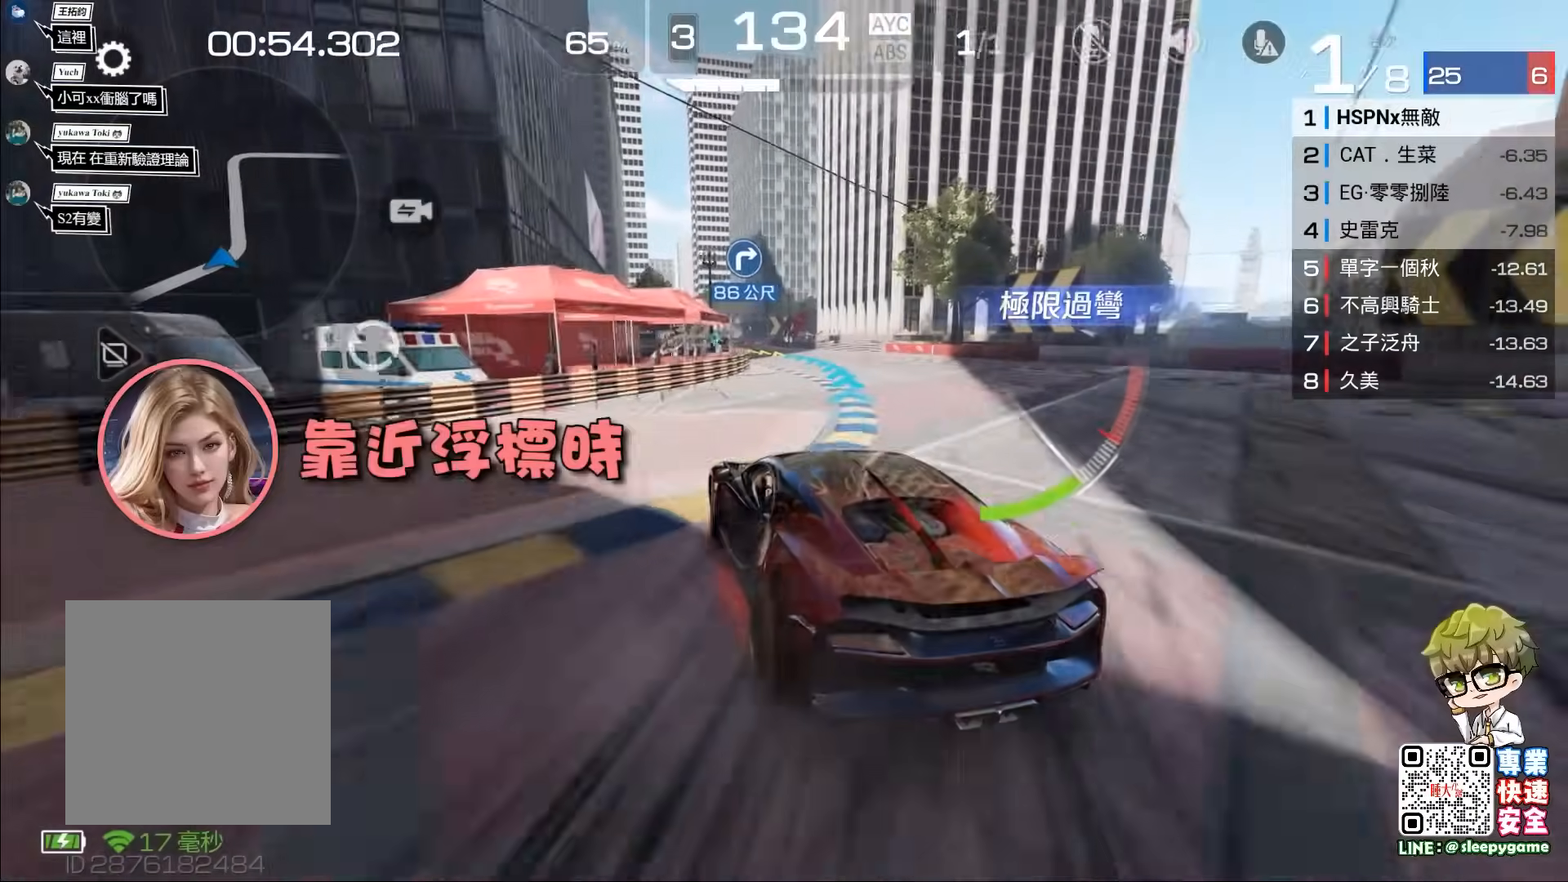
{"buttons": ["R2"], "left_stick": "center", "events": [[33, "left_stick", "right"], [267, "left_stick", "center"]]}
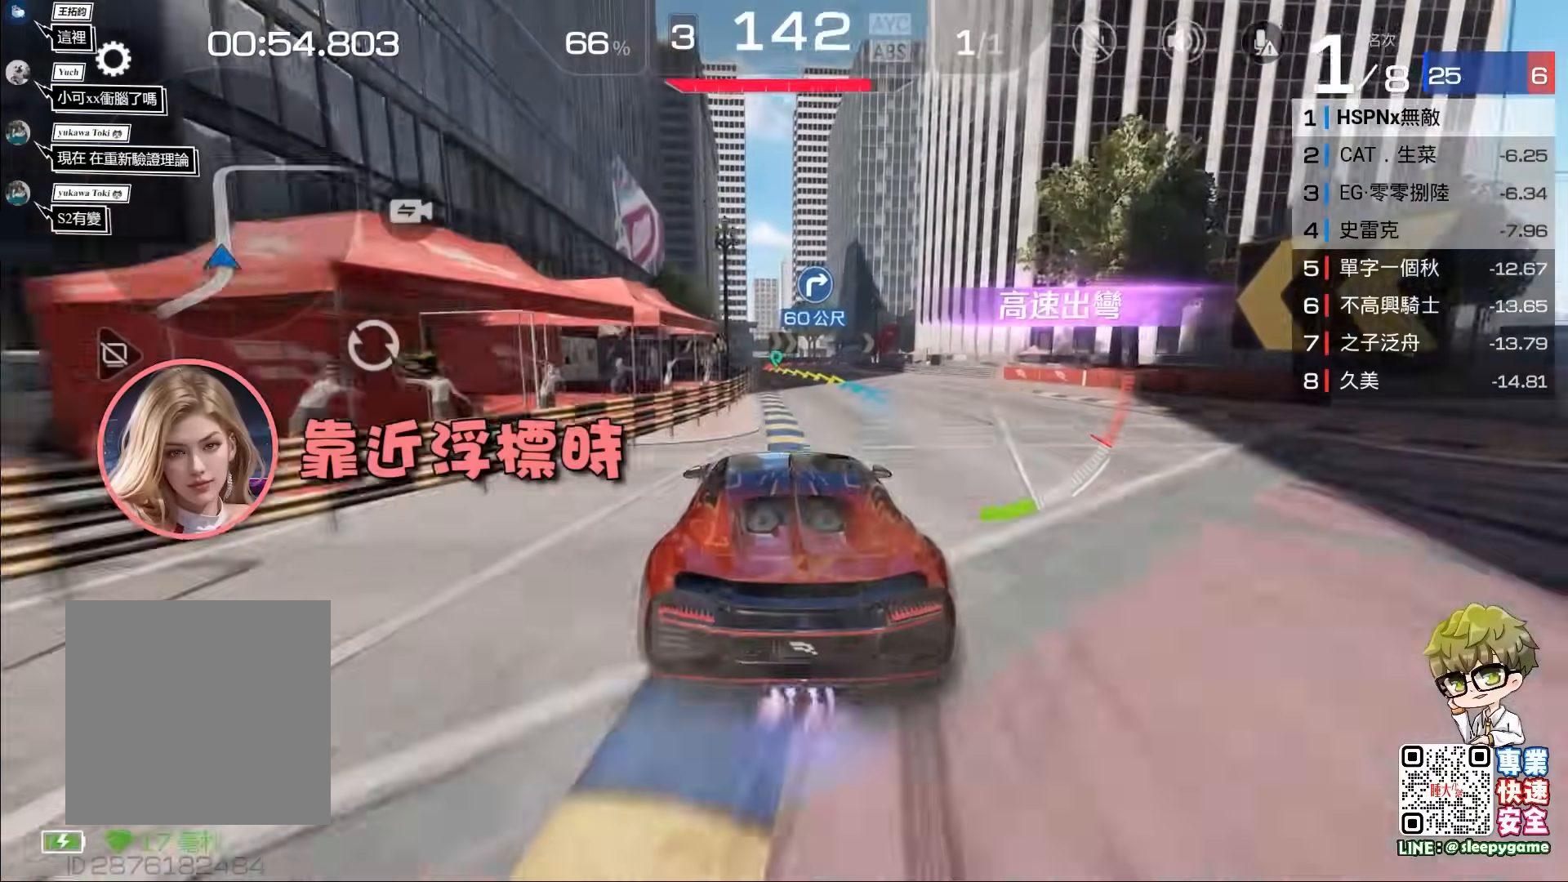
{"buttons": ["R2"], "left_stick": "left", "events": [[200, "left_stick", "left"]]}
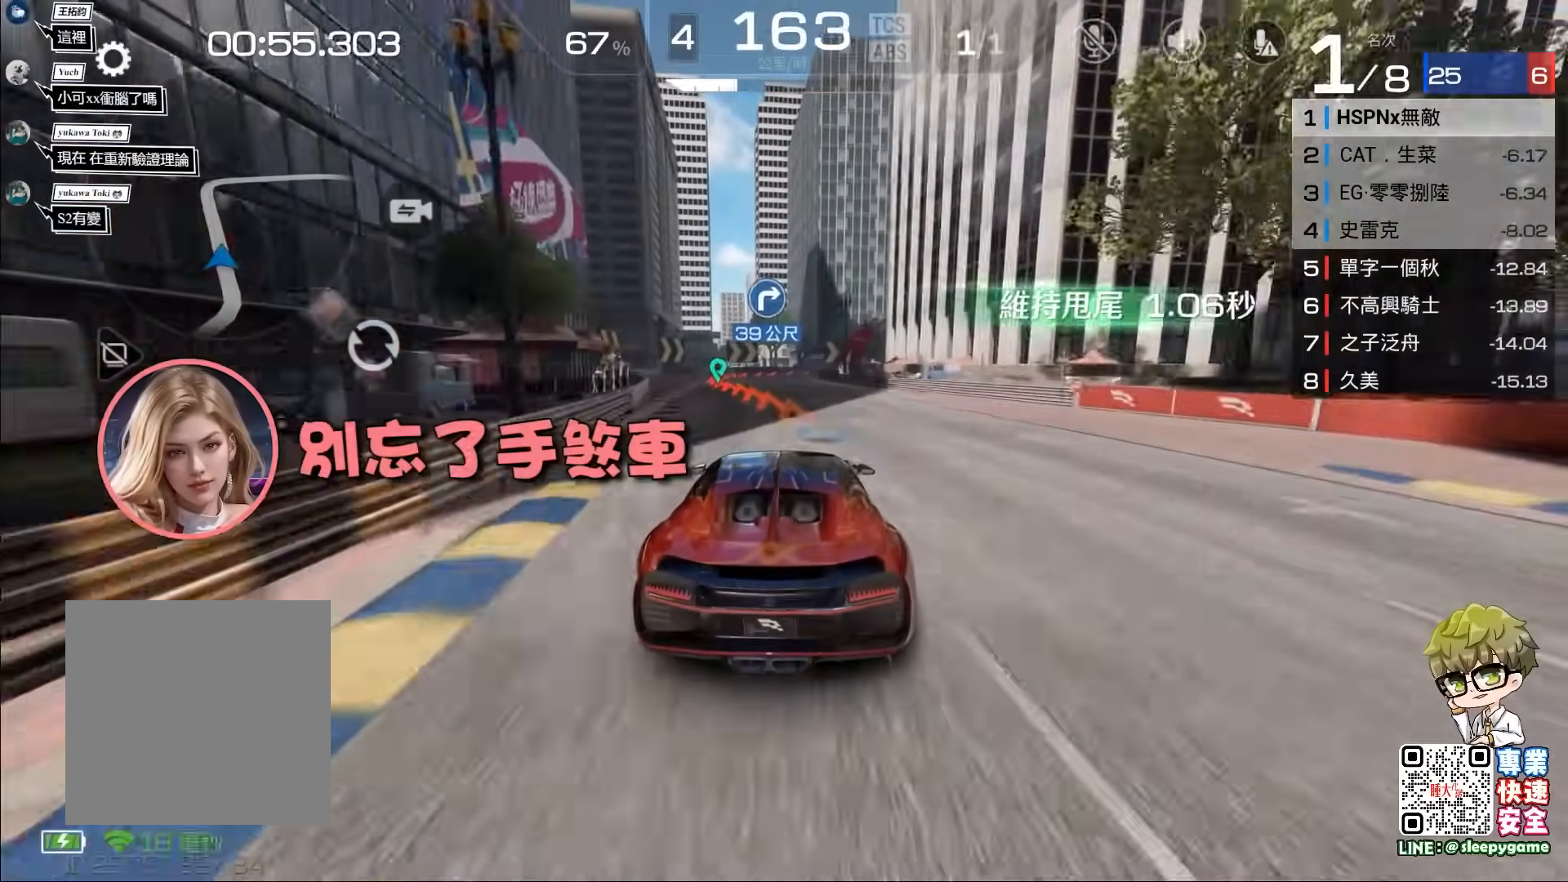
{"buttons": ["R2"], "left_stick": "center", "events": [[233, "left_stick", "center"], [300, "left_stick", "left"], [433, "left_stick", "center"]]}
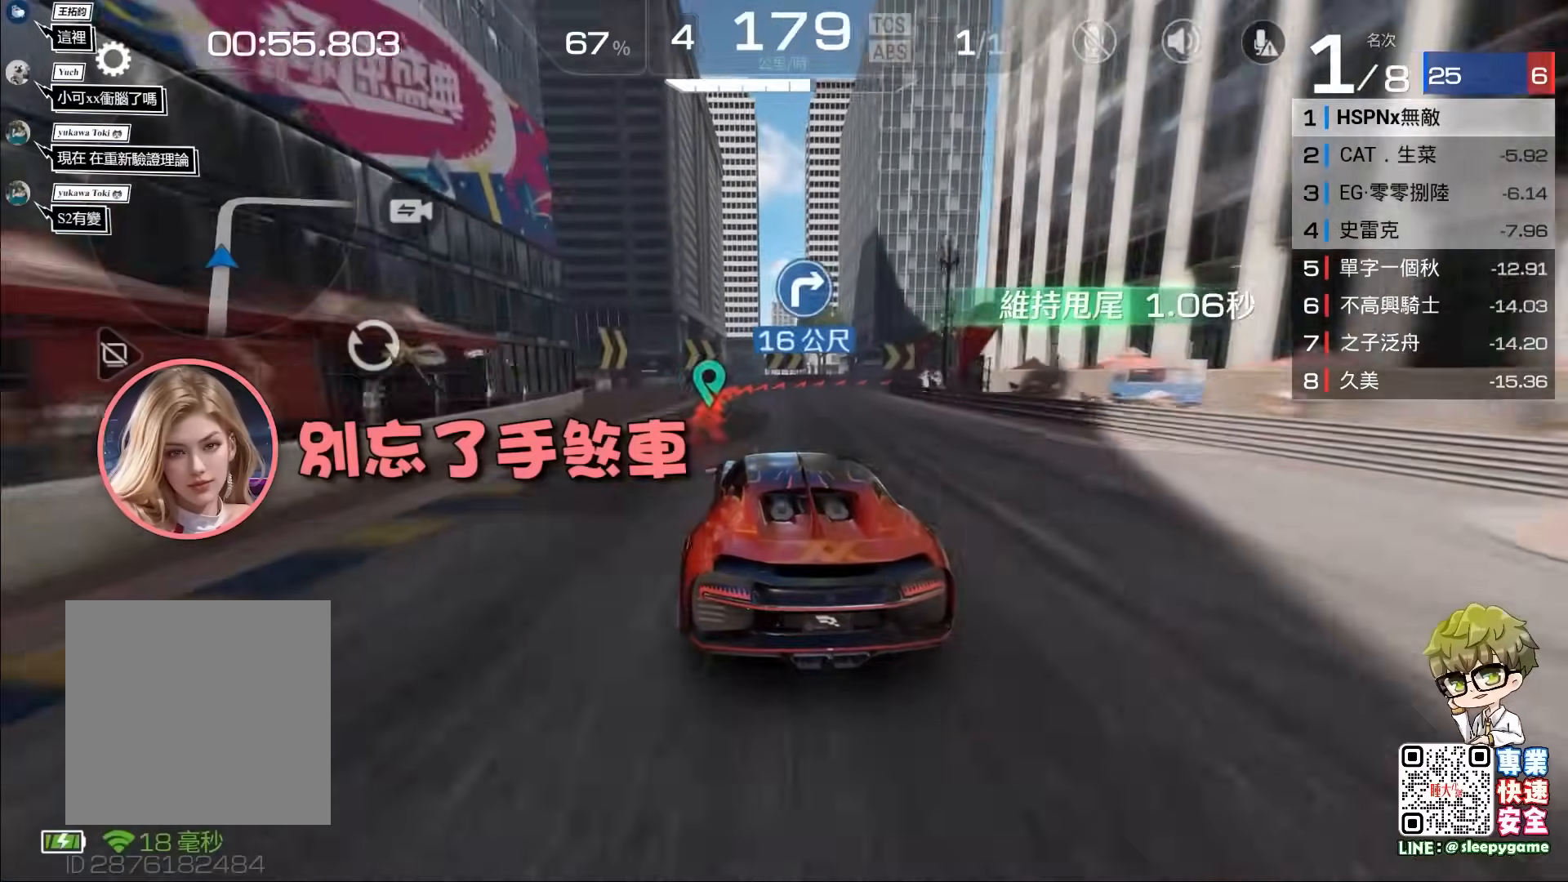
{"buttons": ["A", "L3"], "left_stick": "right", "events": [[100, "A", "down"], [100, "R2", "up"], [150, "left_stick", "right"], [383, "L3", "down"]]}
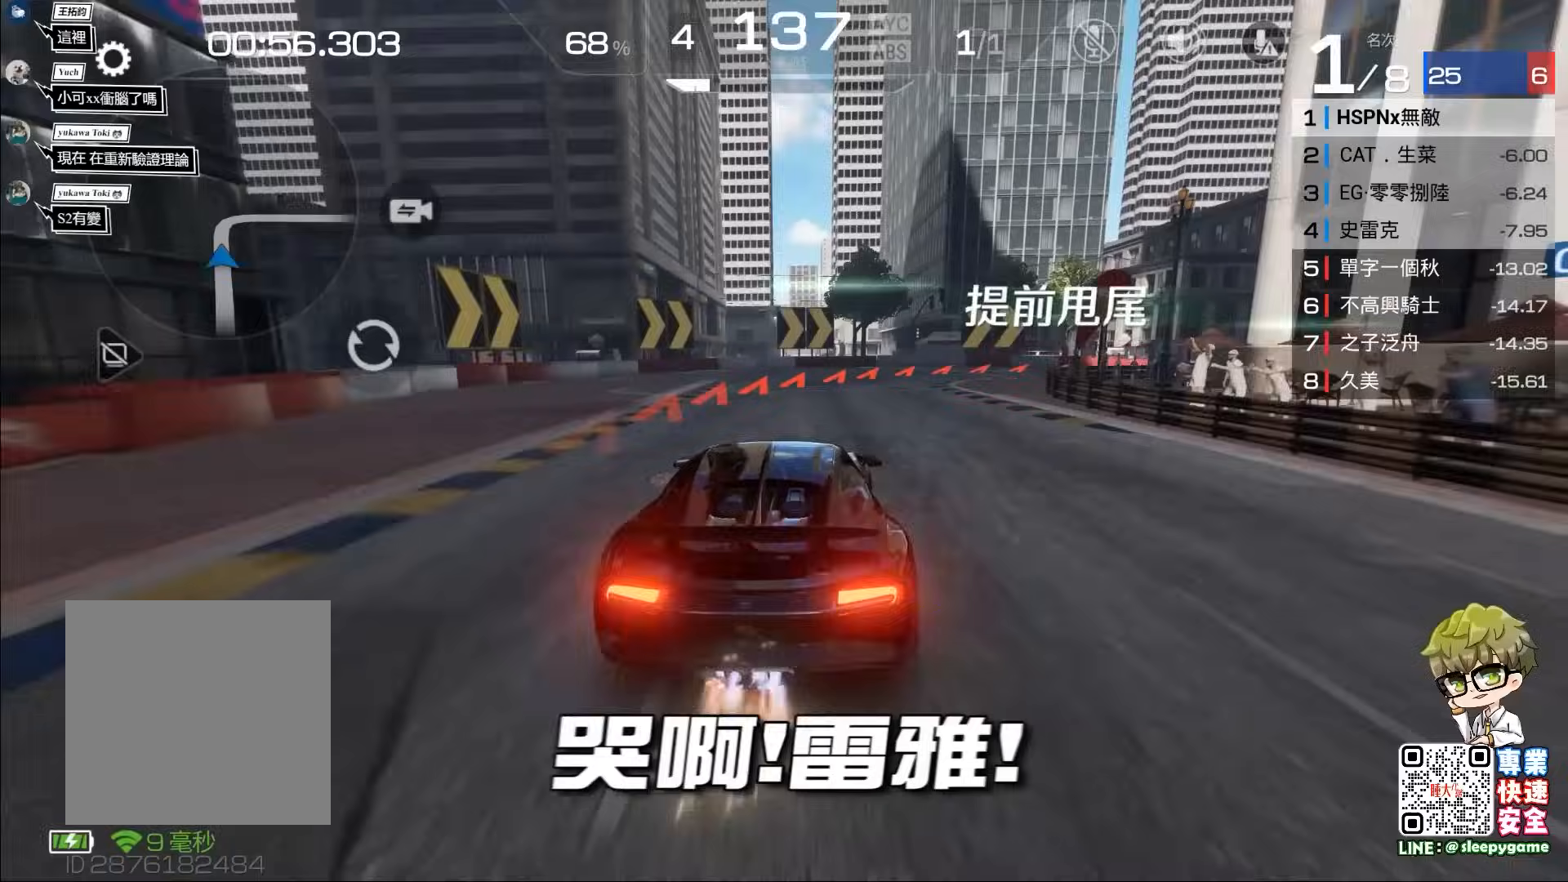
{"buttons": [], "left_stick": "right", "events": [[33, "L3", "up"], [100, "A", "up"], [100, "left_stick", "center"], [167, "A", "down"], [167, "left_stick", "right"], [333, "A", "up"], [367, "left_stick", "center"], [500, "left_stick", "right"]]}
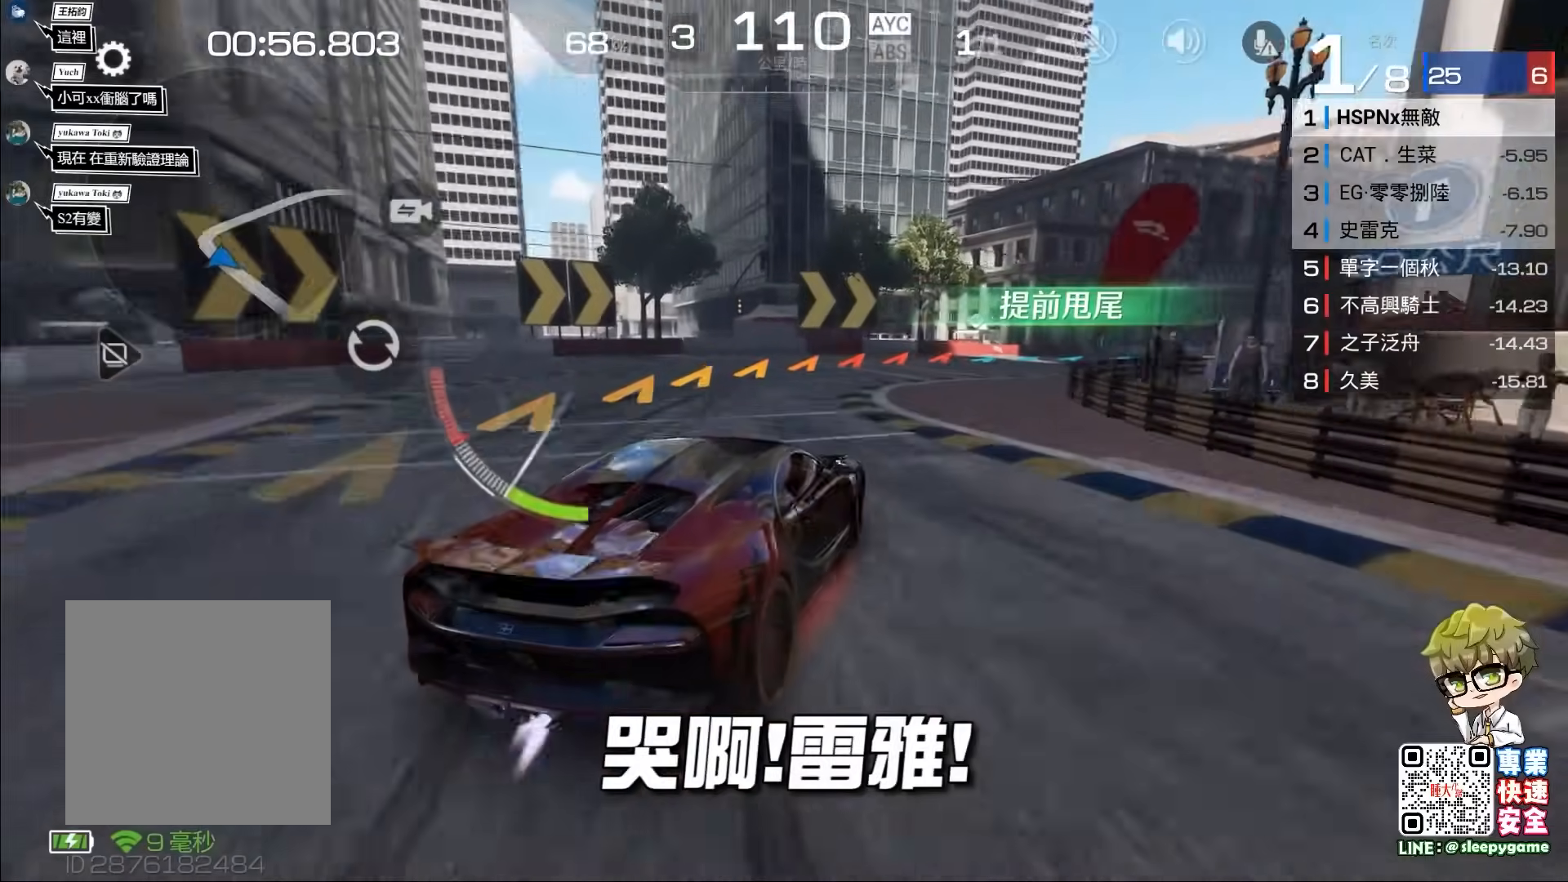
{"buttons": ["R2"], "left_stick": "center", "events": [[100, "left_stick", "center"], [350, "R2", "down"]]}